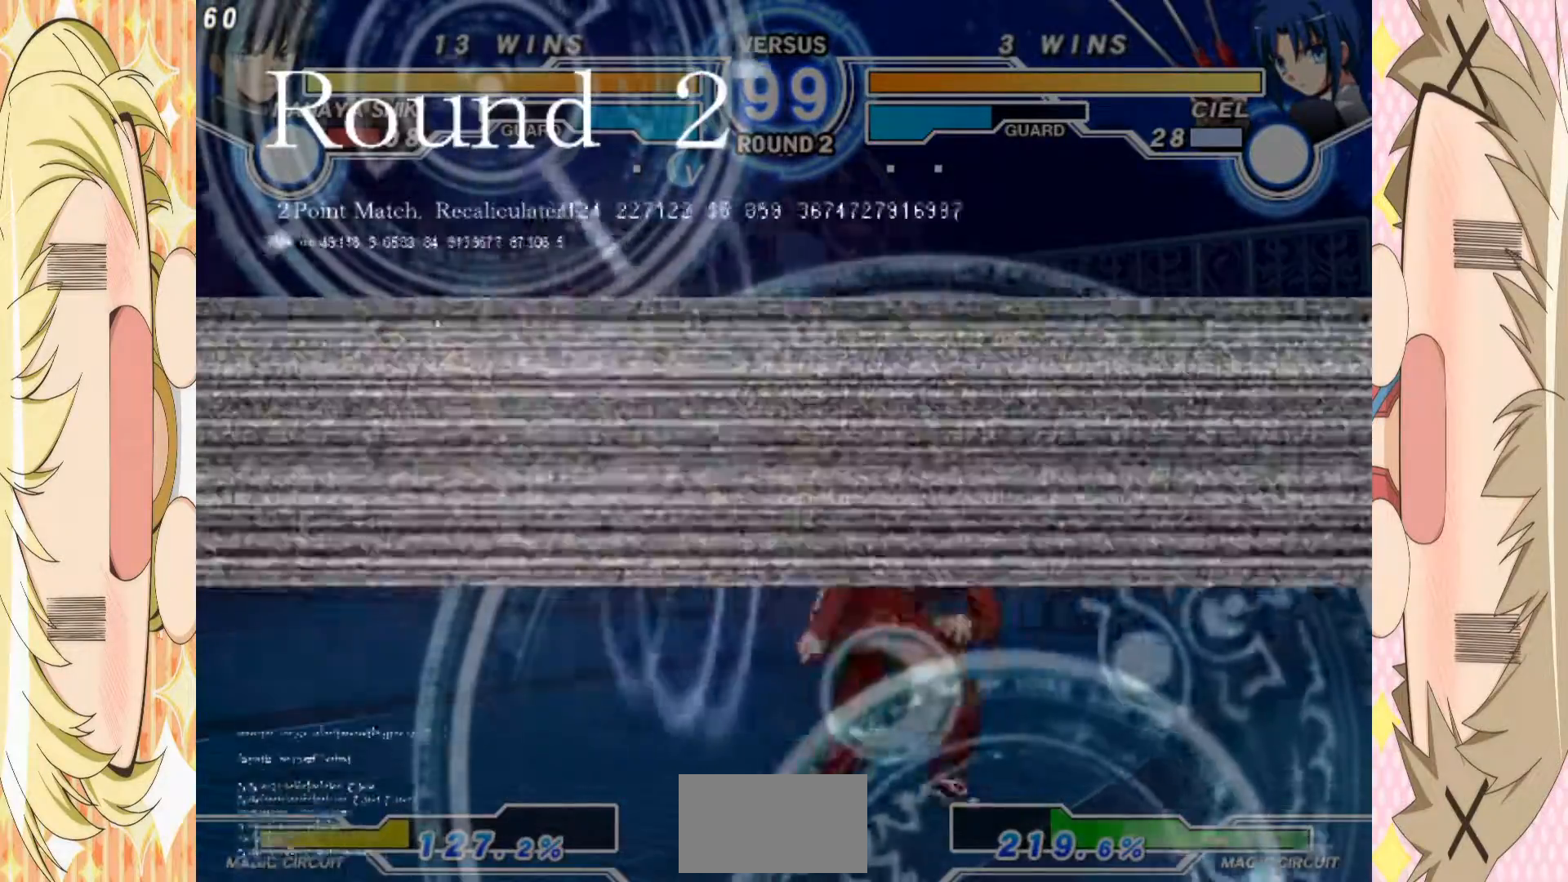
Gameplay with a controller (arcade stick); each line is a JSON object with the inputs held at the frame after it. "events" lists button and stick changes between this image and that frame as [ms after this image, input, new state], when the widget could be followed in between. Not read: L3 R3 other_buttons.
{"buttons": [], "left_stick": "left", "events": [[67, "left_stick", "center"], [383, "left_stick", "up-left"], [467, "left_stick", "left"]]}
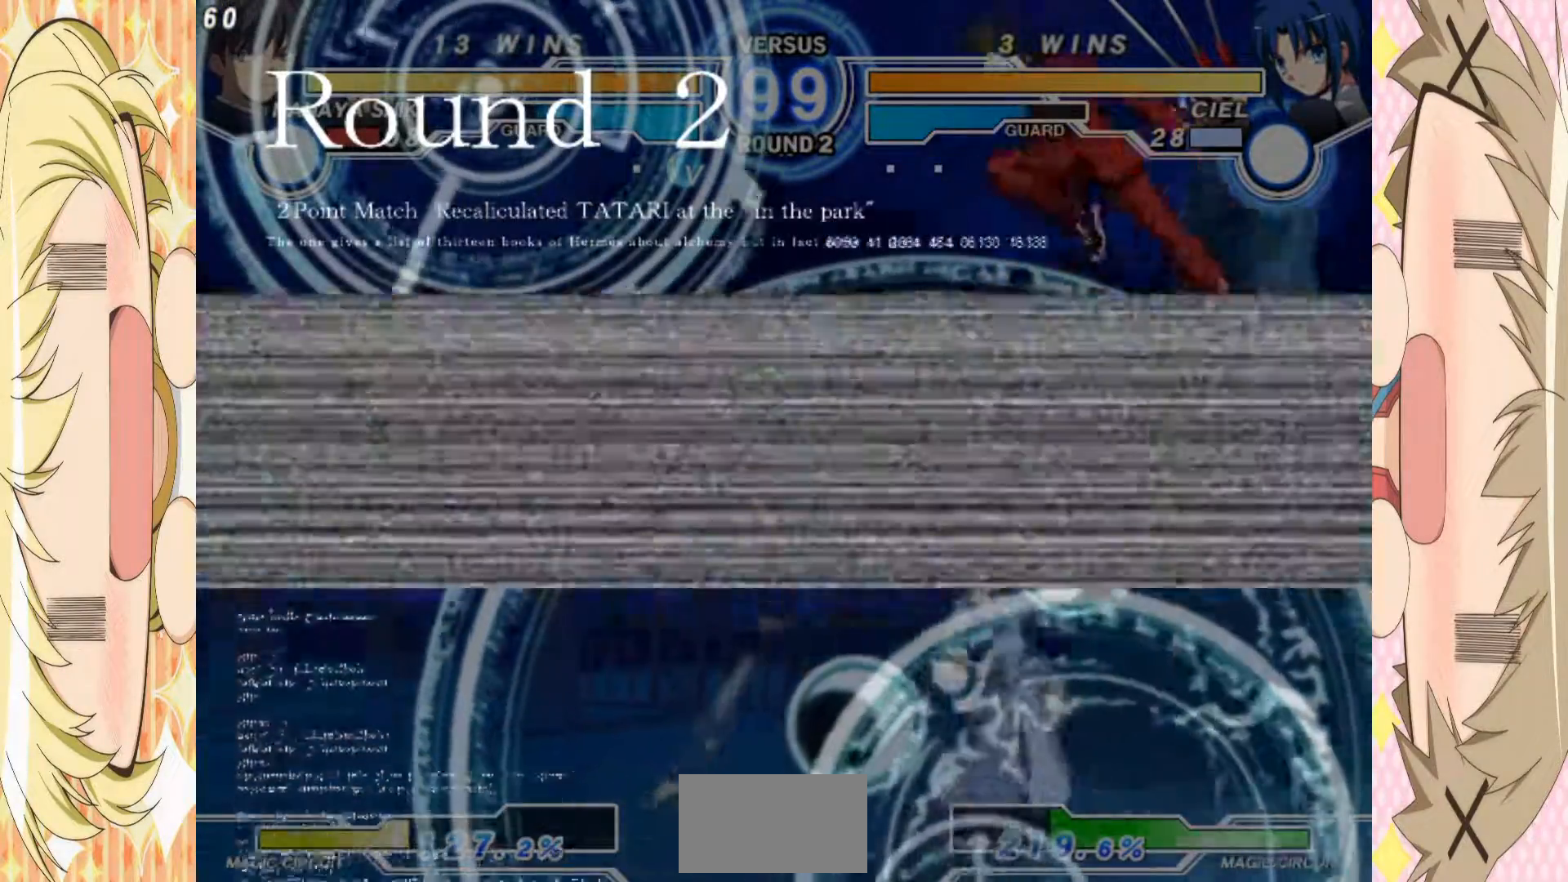
{"buttons": [], "left_stick": "center", "events": [[117, "left_stick", "center"], [167, "left_stick", "down"], [367, "left_stick", "center"]]}
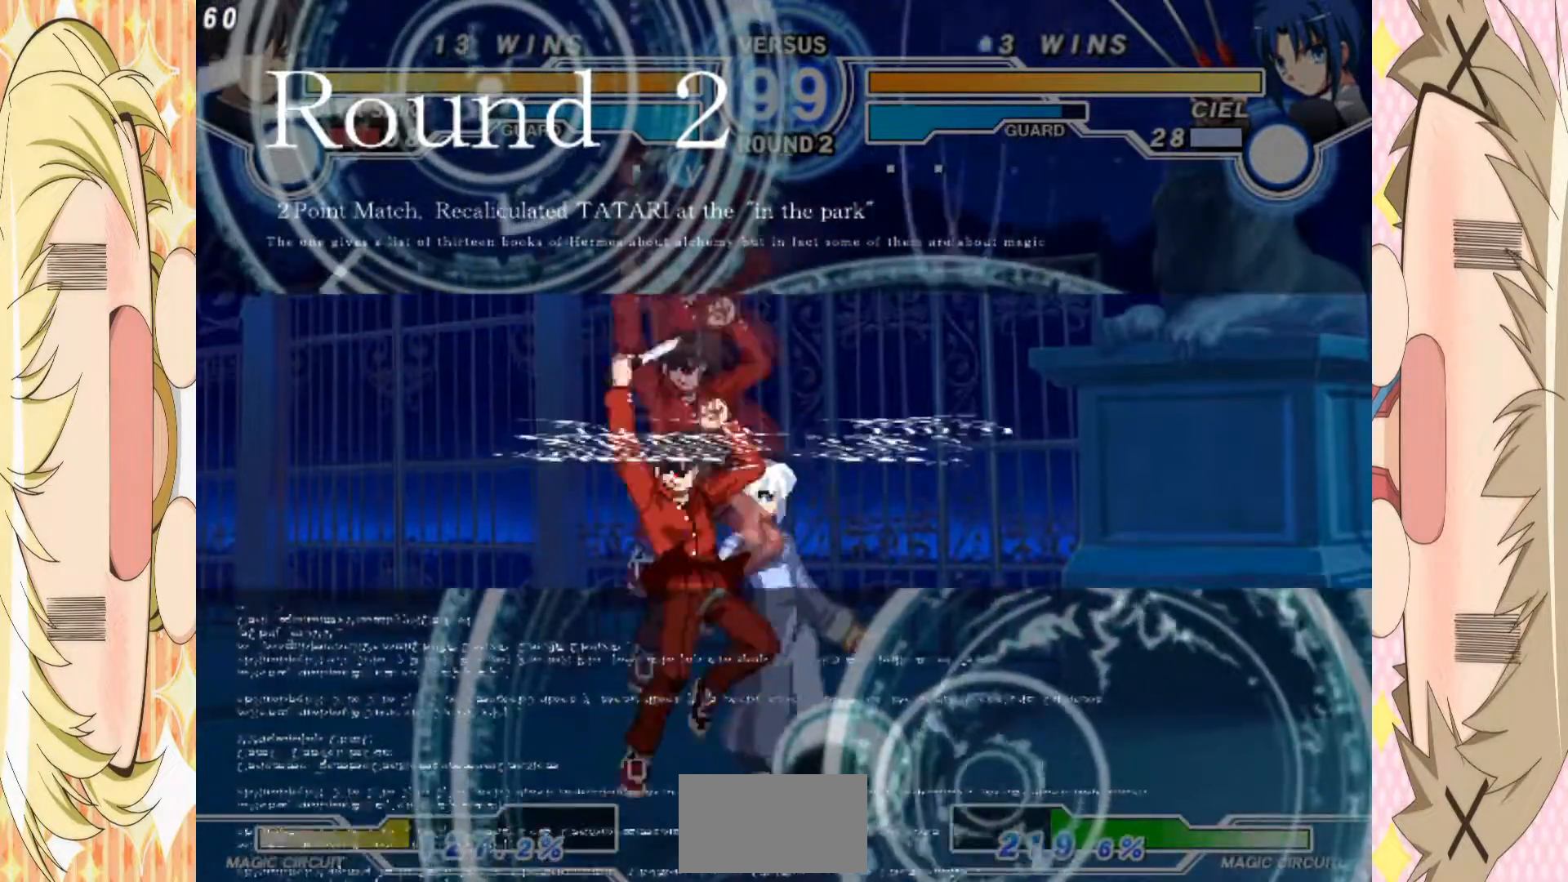
{"buttons": [], "left_stick": "left", "events": [[33, "left_stick", "left"]]}
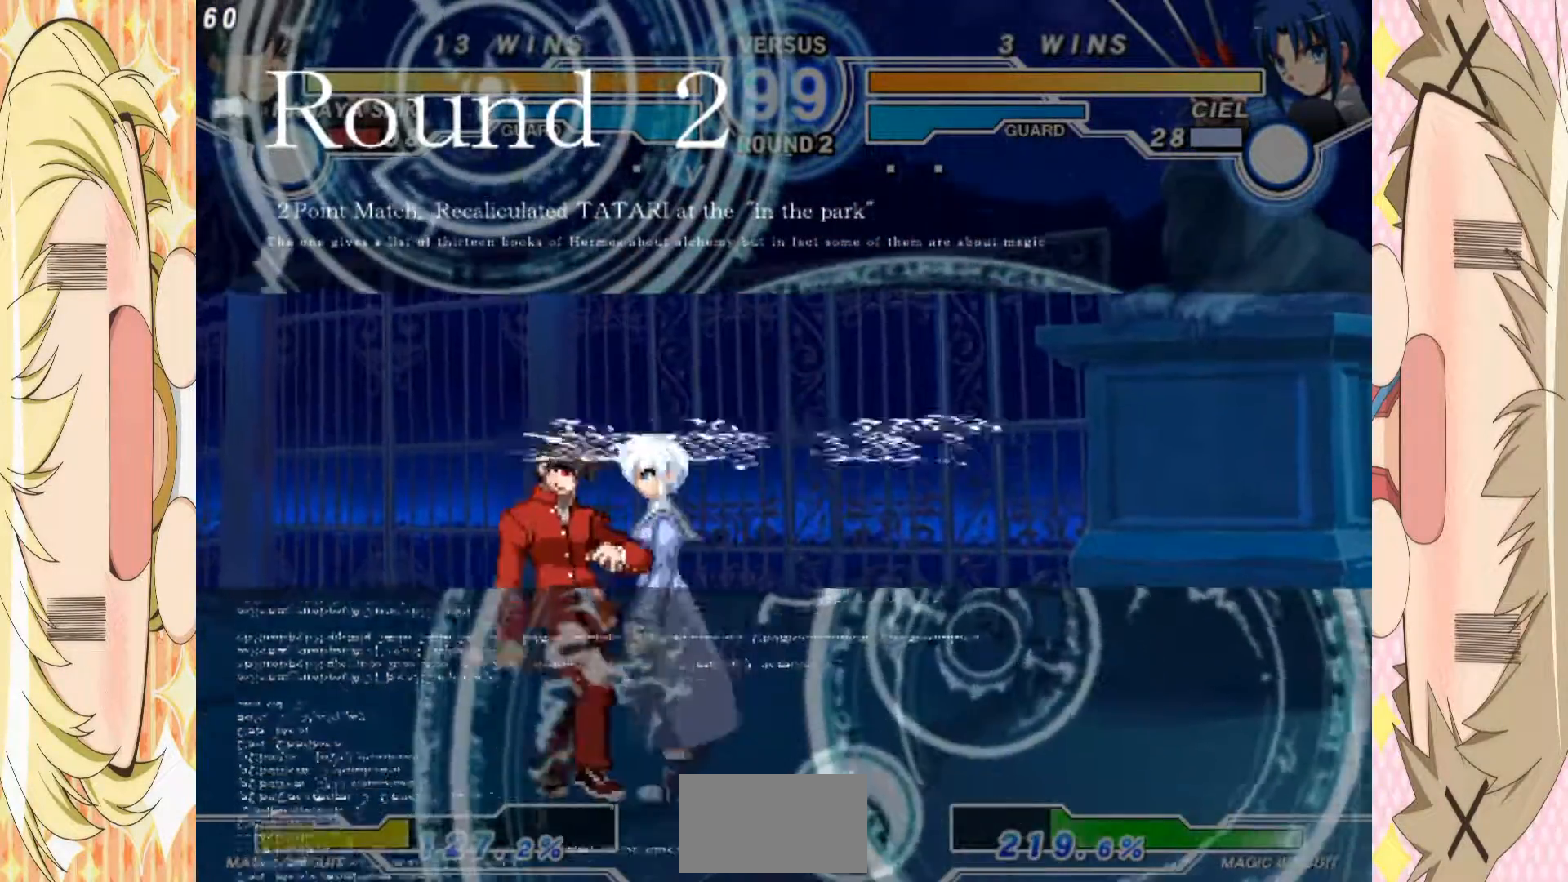
{"buttons": [], "left_stick": "center", "events": [[100, "left_stick", "up"], [200, "left_stick", "down"], [283, "left_stick", "center"], [333, "left_stick", "down"], [417, "left_stick", "center"]]}
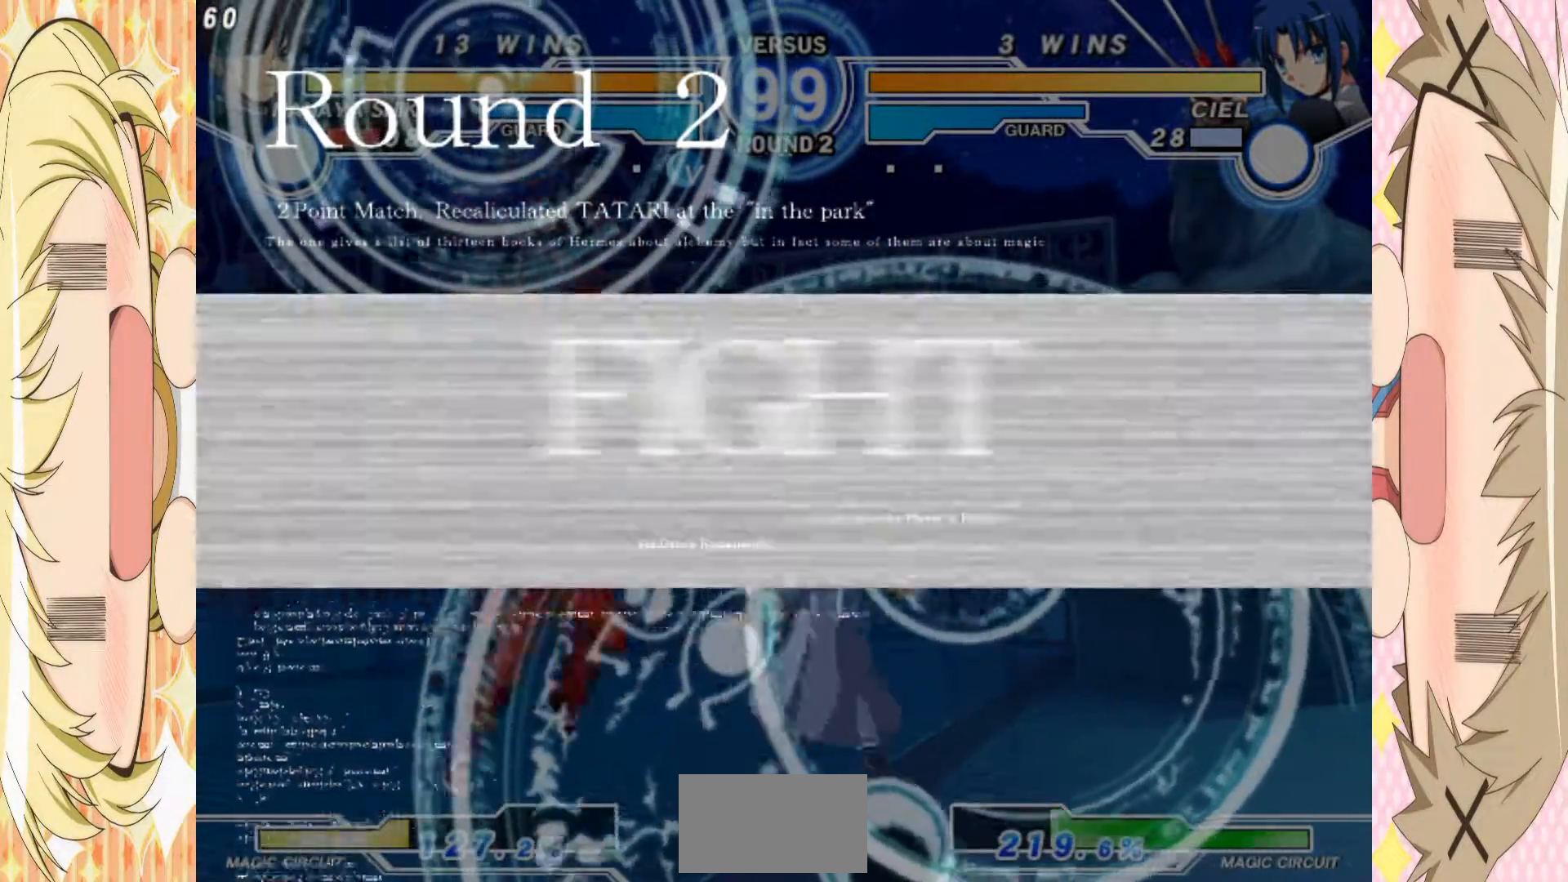
{"buttons": [], "left_stick": "center", "events": [[17, "left_stick", "down-right"], [67, "left_stick", "center"]]}
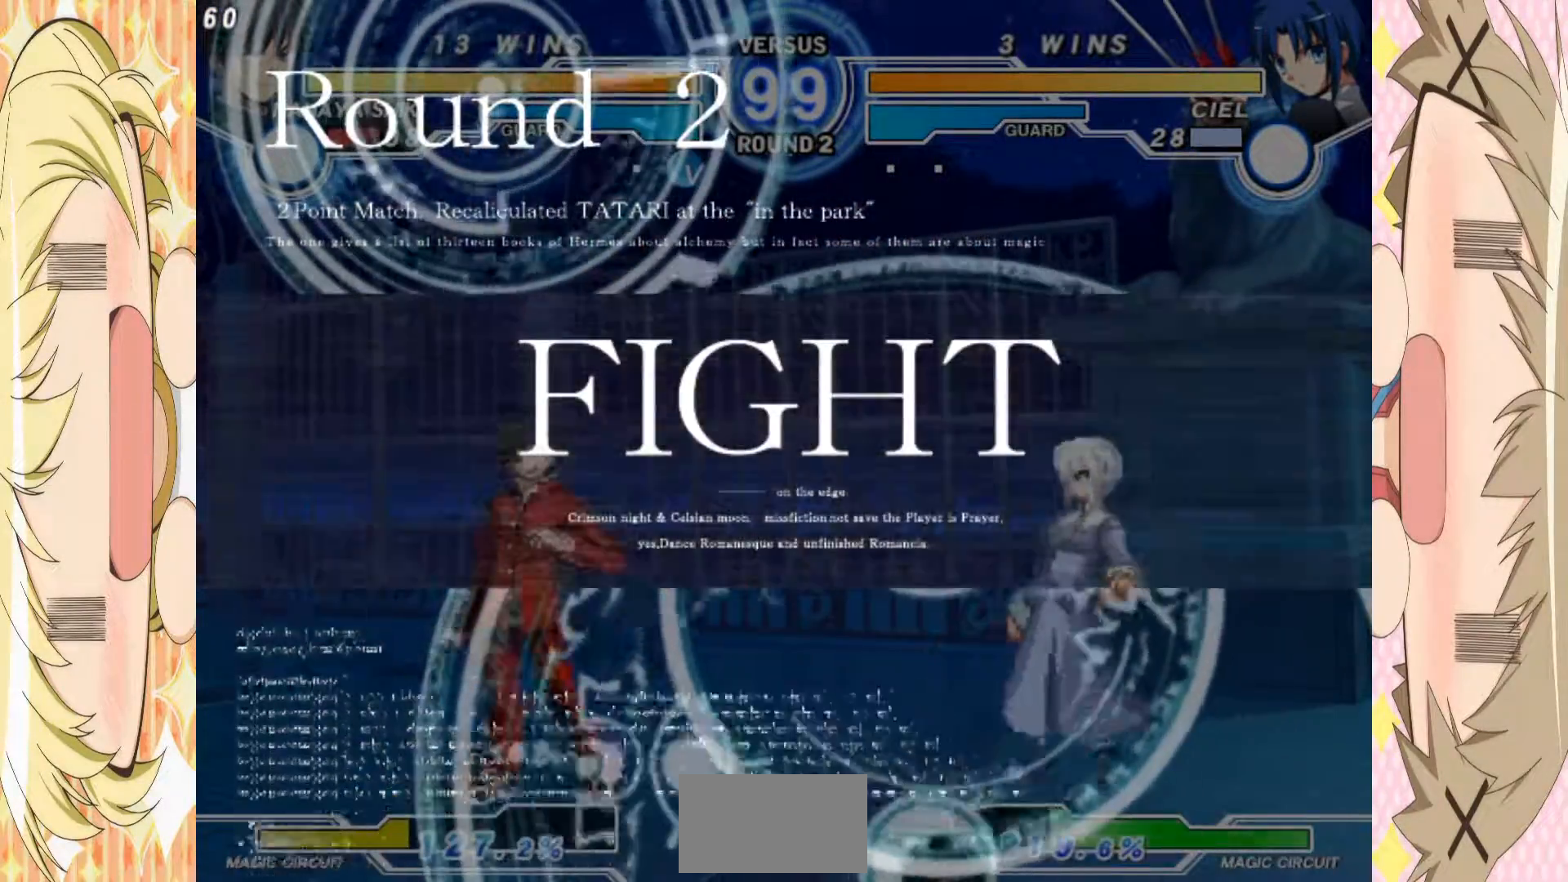
{"buttons": [], "left_stick": "down", "events": [[17, "left_stick", "up"], [117, "left_stick", "center"], [250, "left_stick", "up"], [367, "left_stick", "center"], [433, "left_stick", "down"]]}
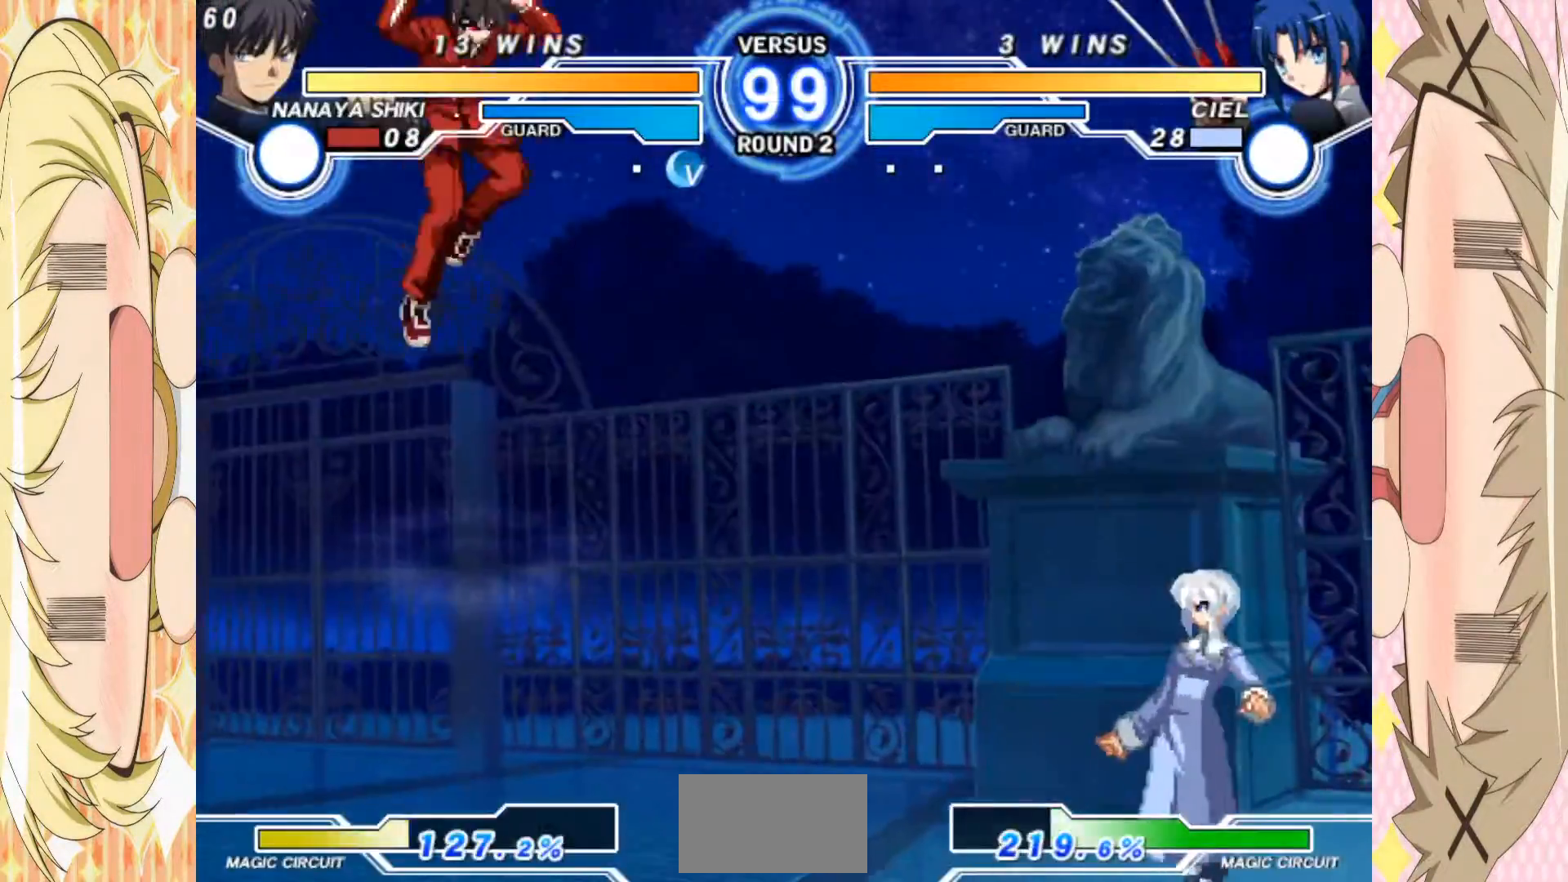
{"buttons": ["C"], "left_stick": "down-left", "events": [[50, "C", "down"], [467, "left_stick", "down-left"]]}
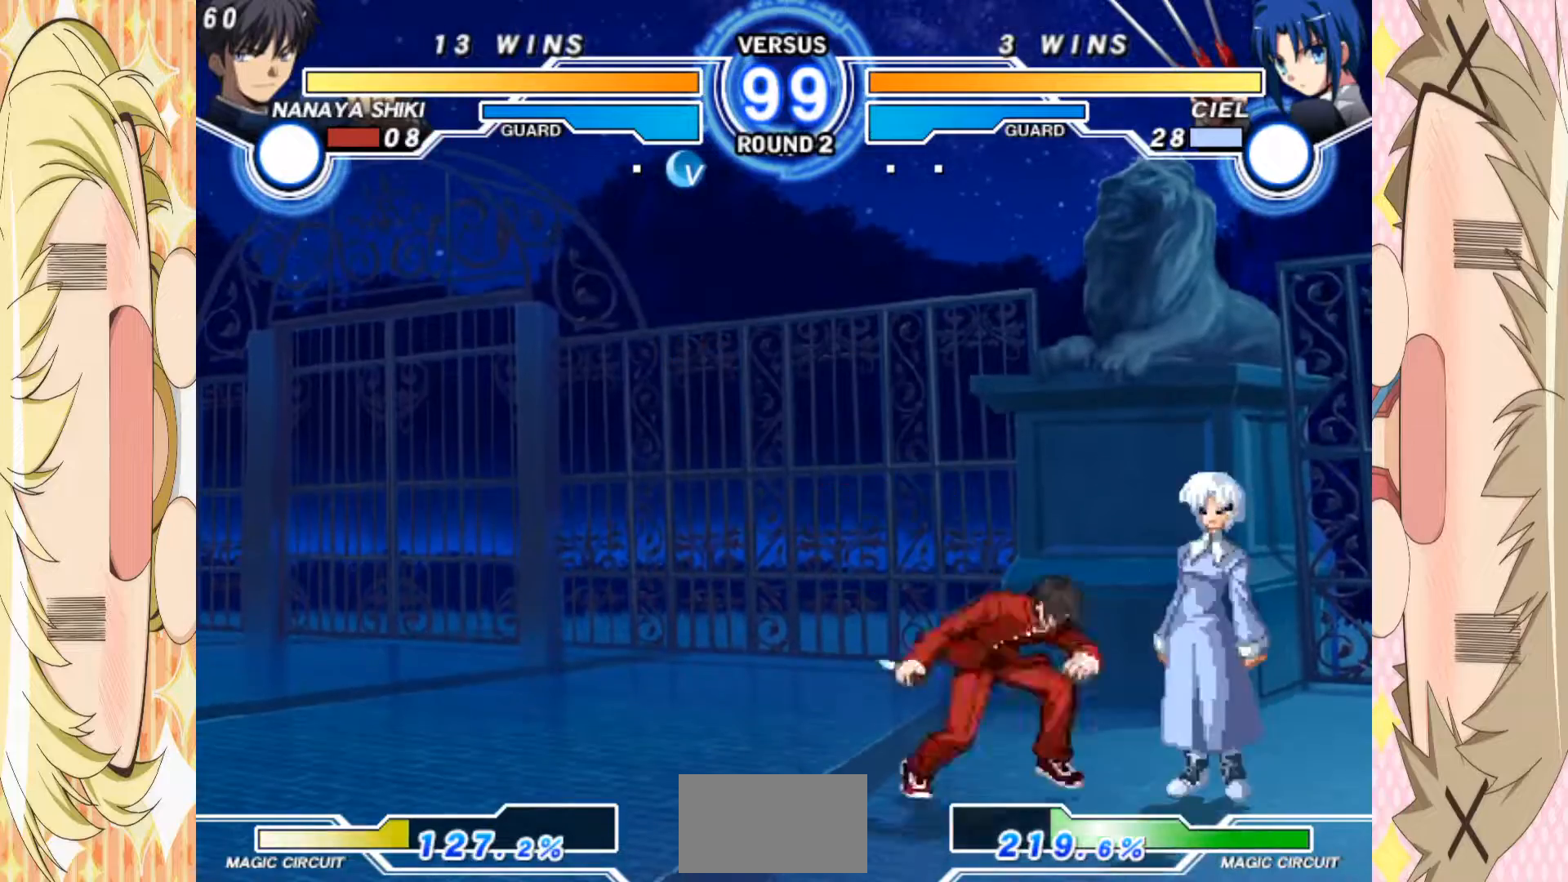
{"buttons": [], "left_stick": "down-left", "events": [[33, "C", "up"]]}
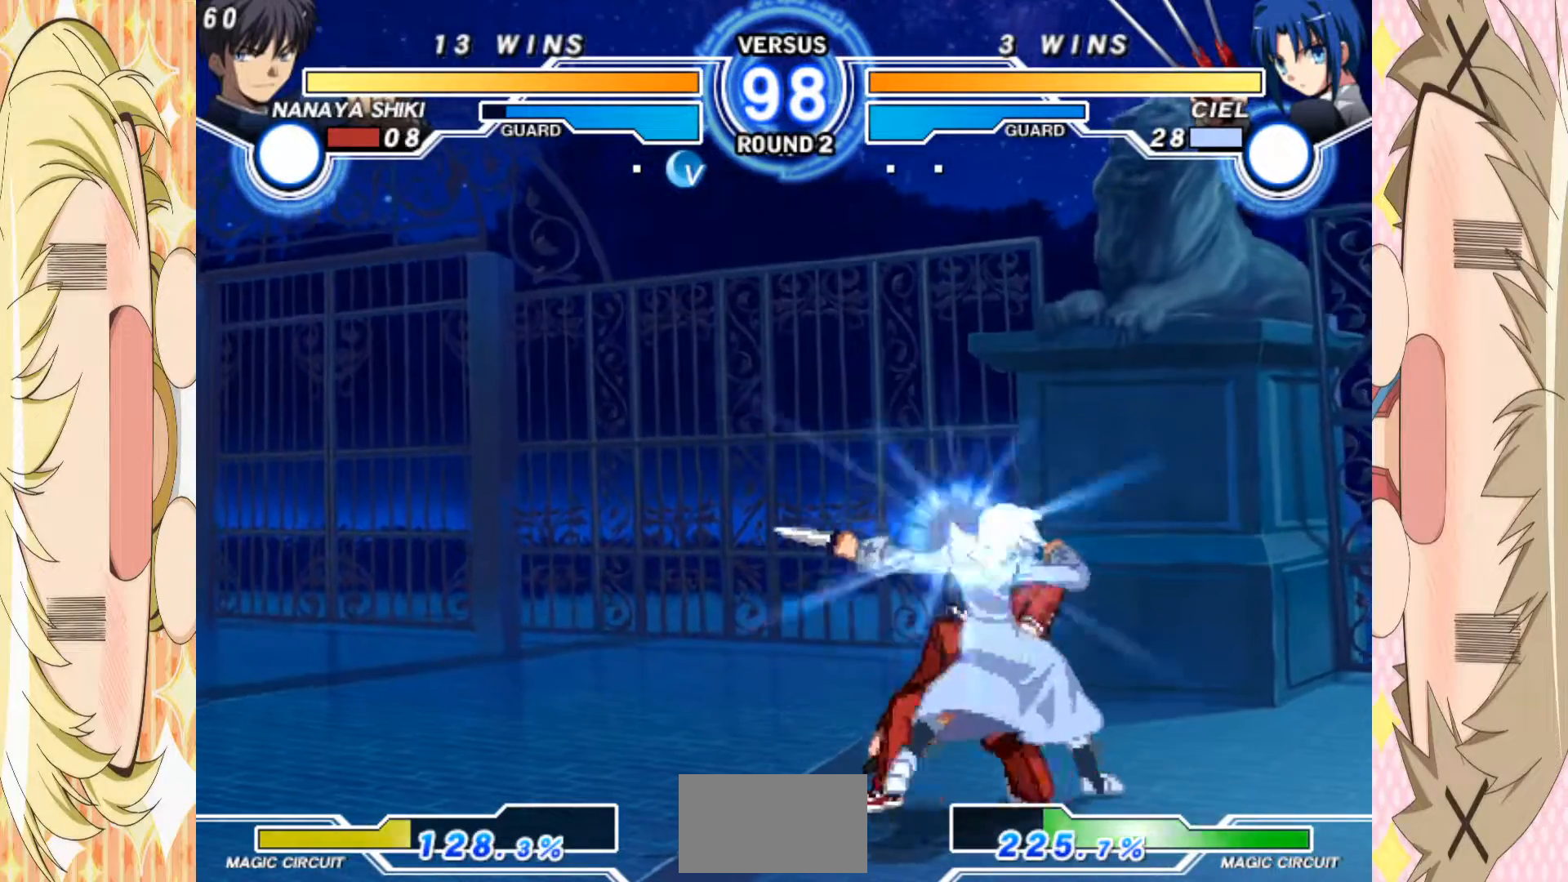
{"buttons": [], "left_stick": "down-left", "events": []}
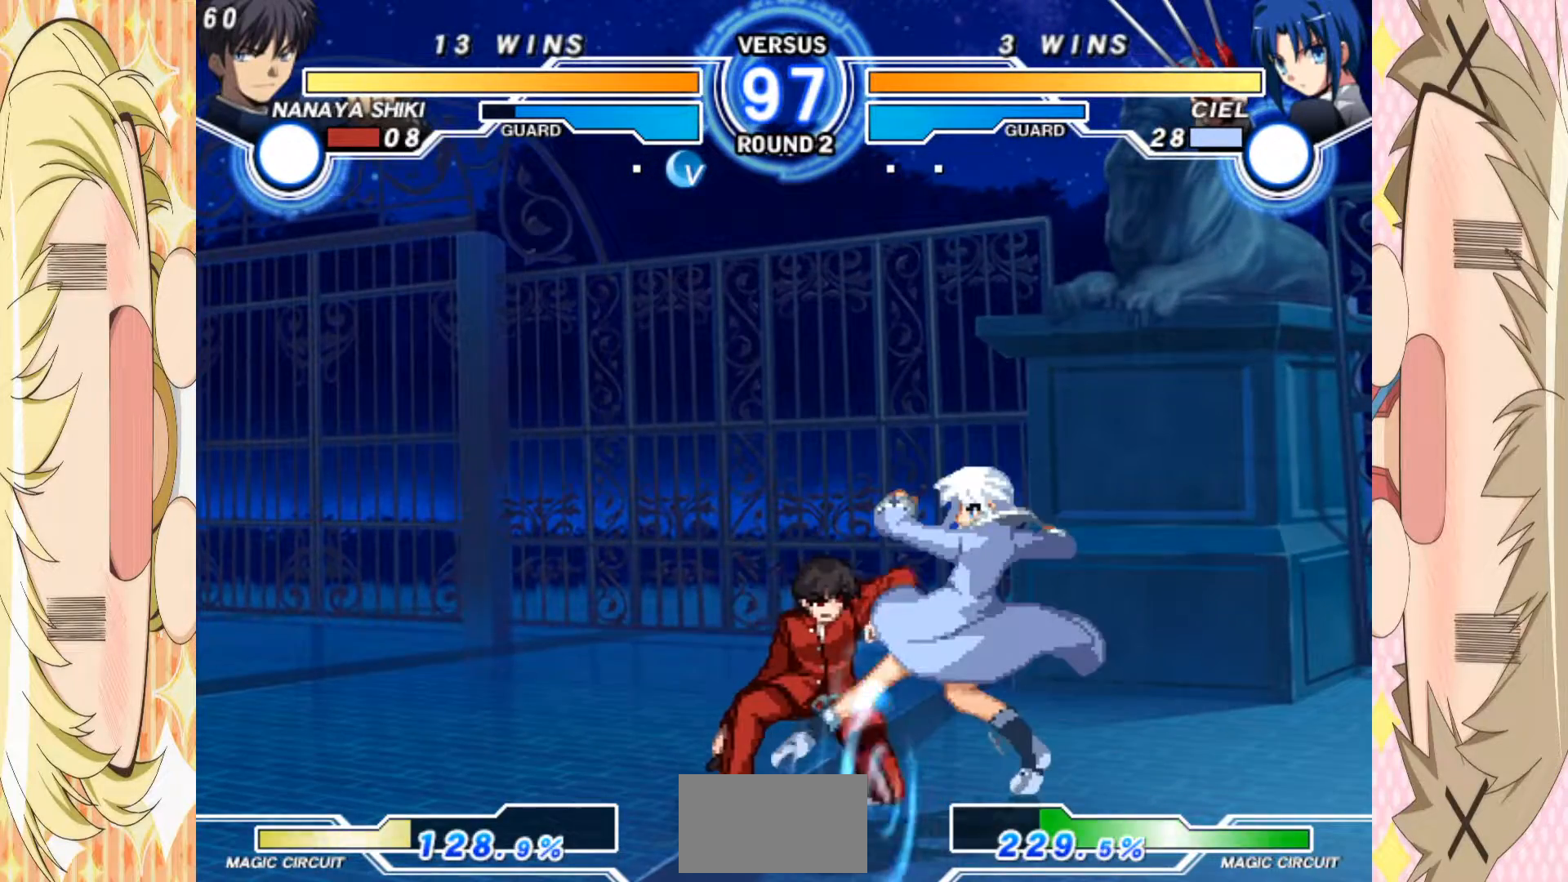
{"buttons": [], "left_stick": "down-left", "events": []}
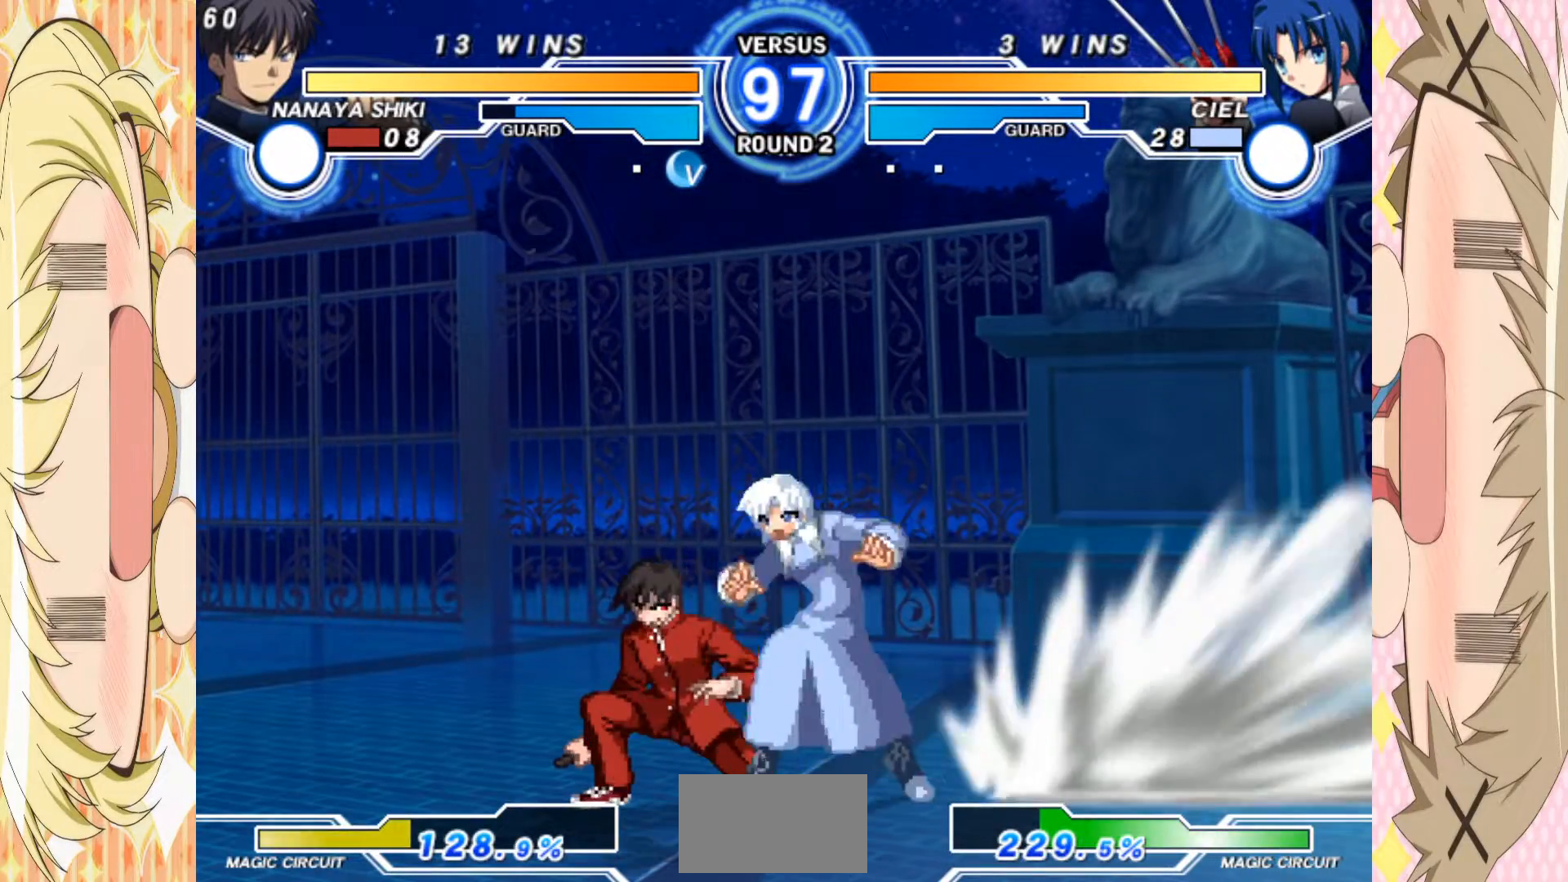
{"buttons": [], "left_stick": "down-left", "events": []}
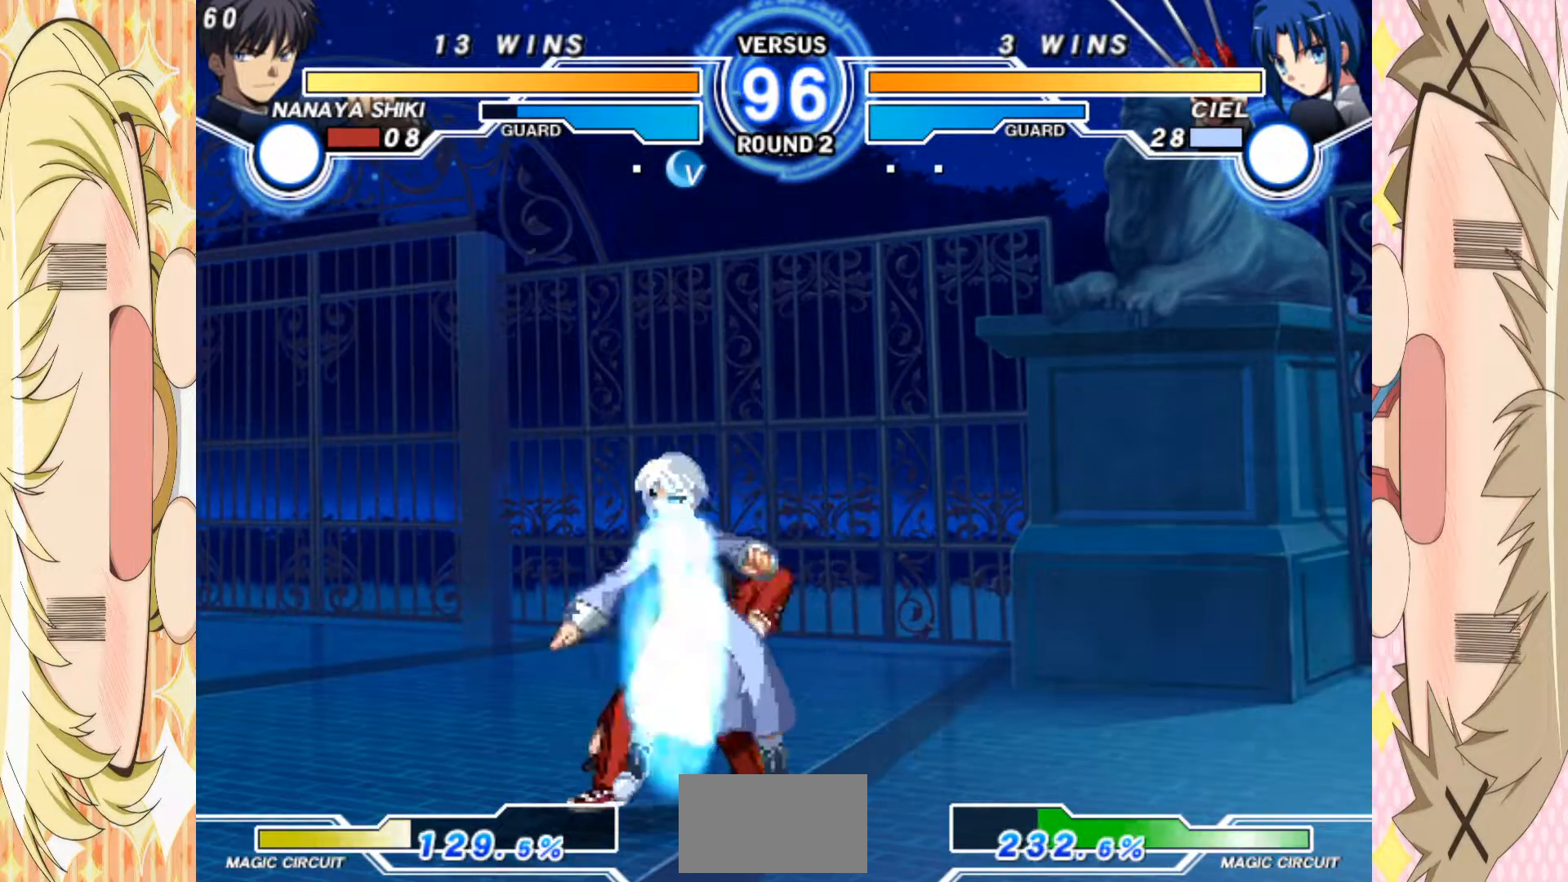
{"buttons": [], "left_stick": "down-left", "events": []}
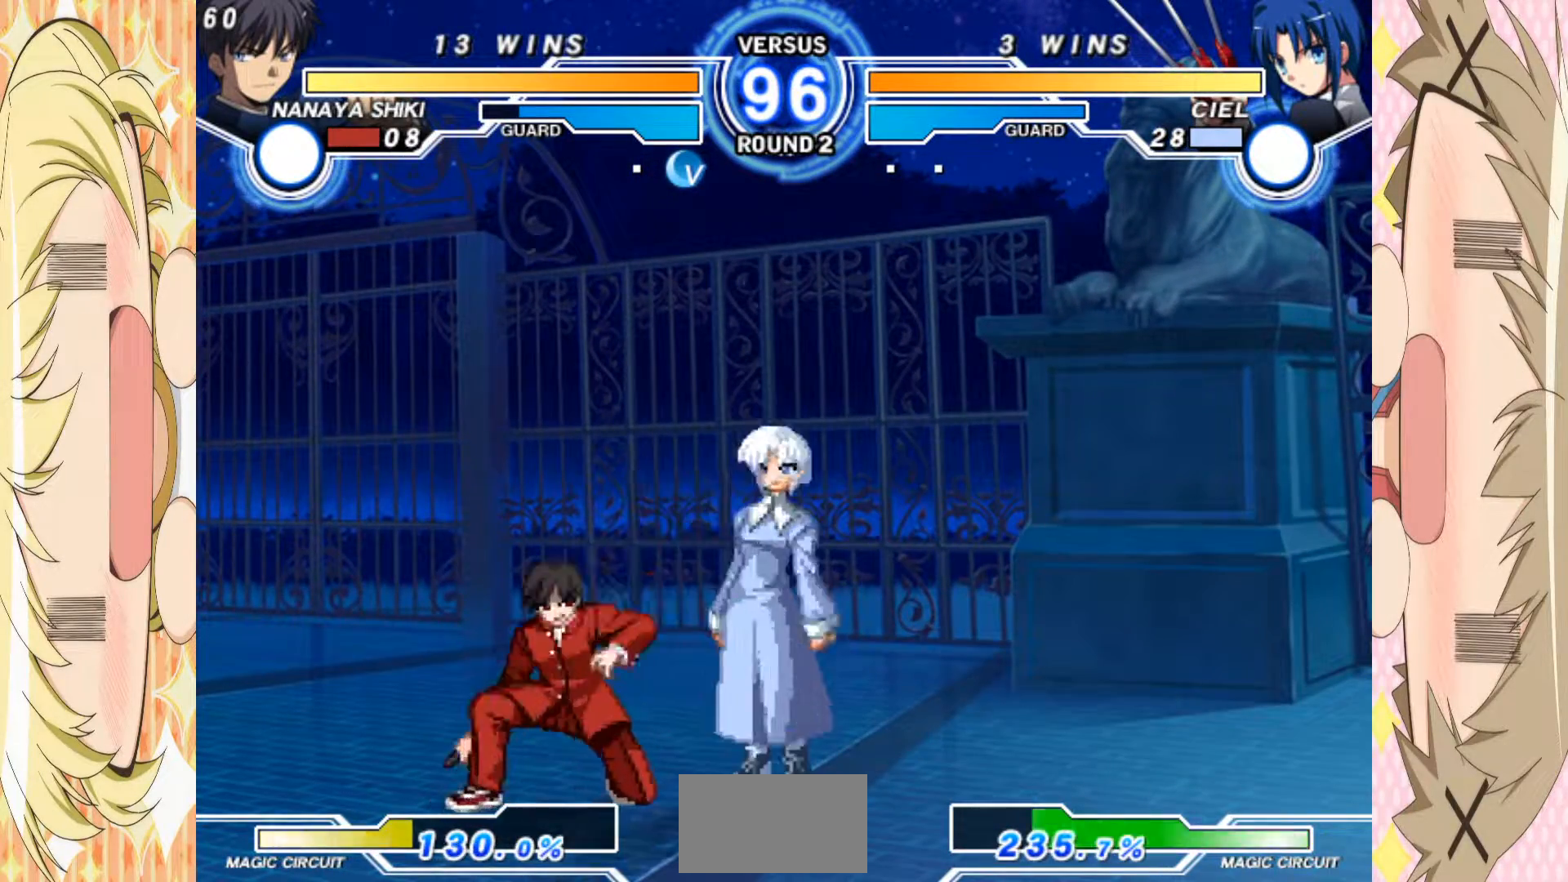
{"buttons": [], "left_stick": "down-left", "events": [[83, "A", "down"], [183, "A", "up"], [400, "A", "down"], [500, "A", "up"]]}
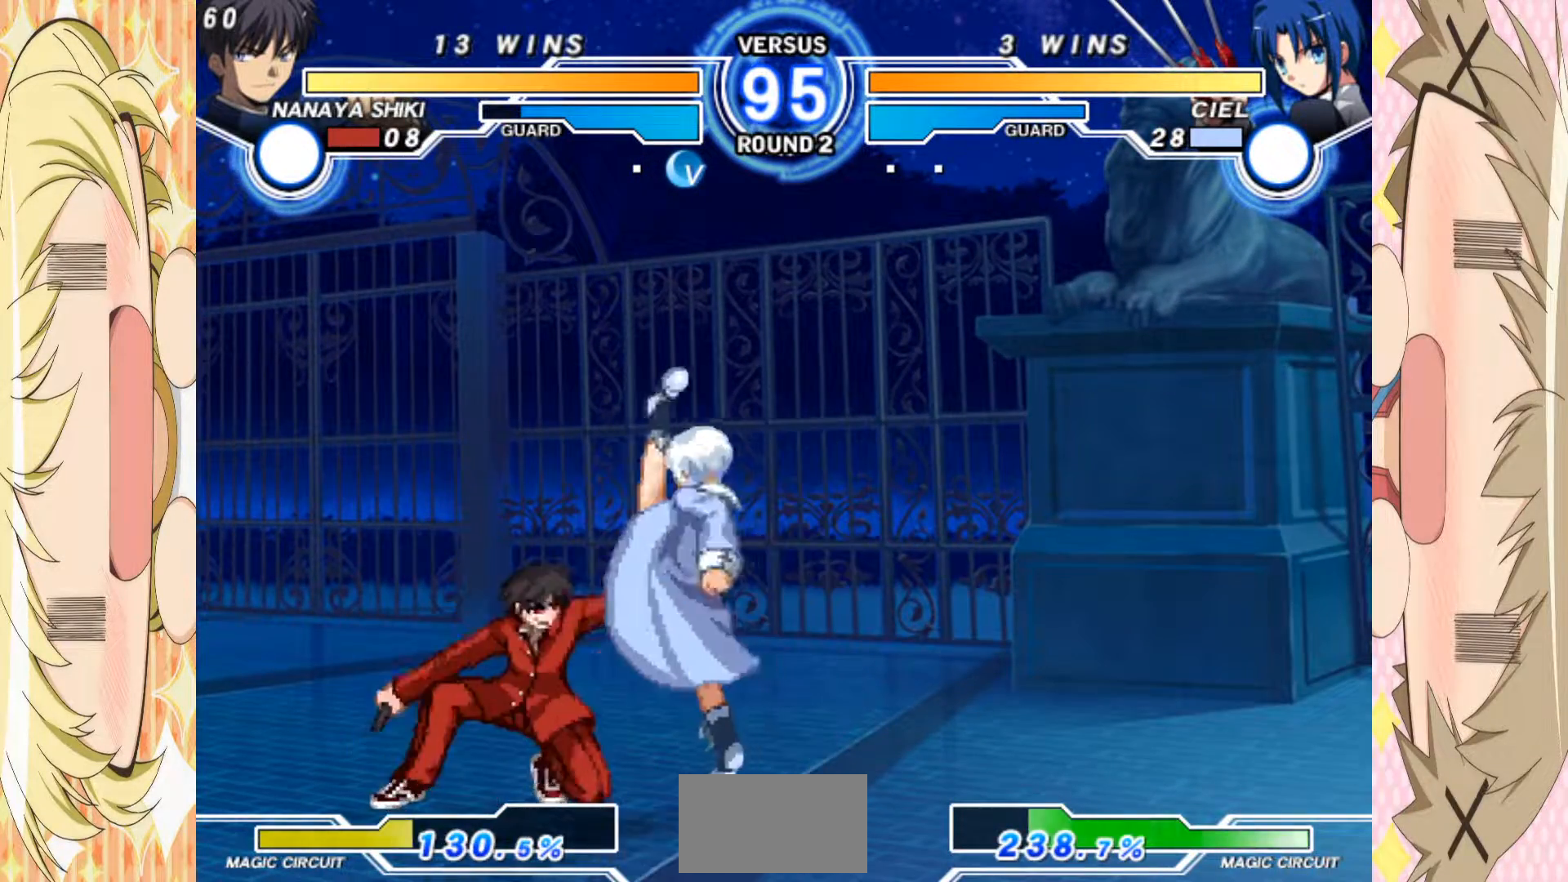
{"buttons": [], "left_stick": "down-left", "events": [[167, "B", "down"], [283, "B", "up"]]}
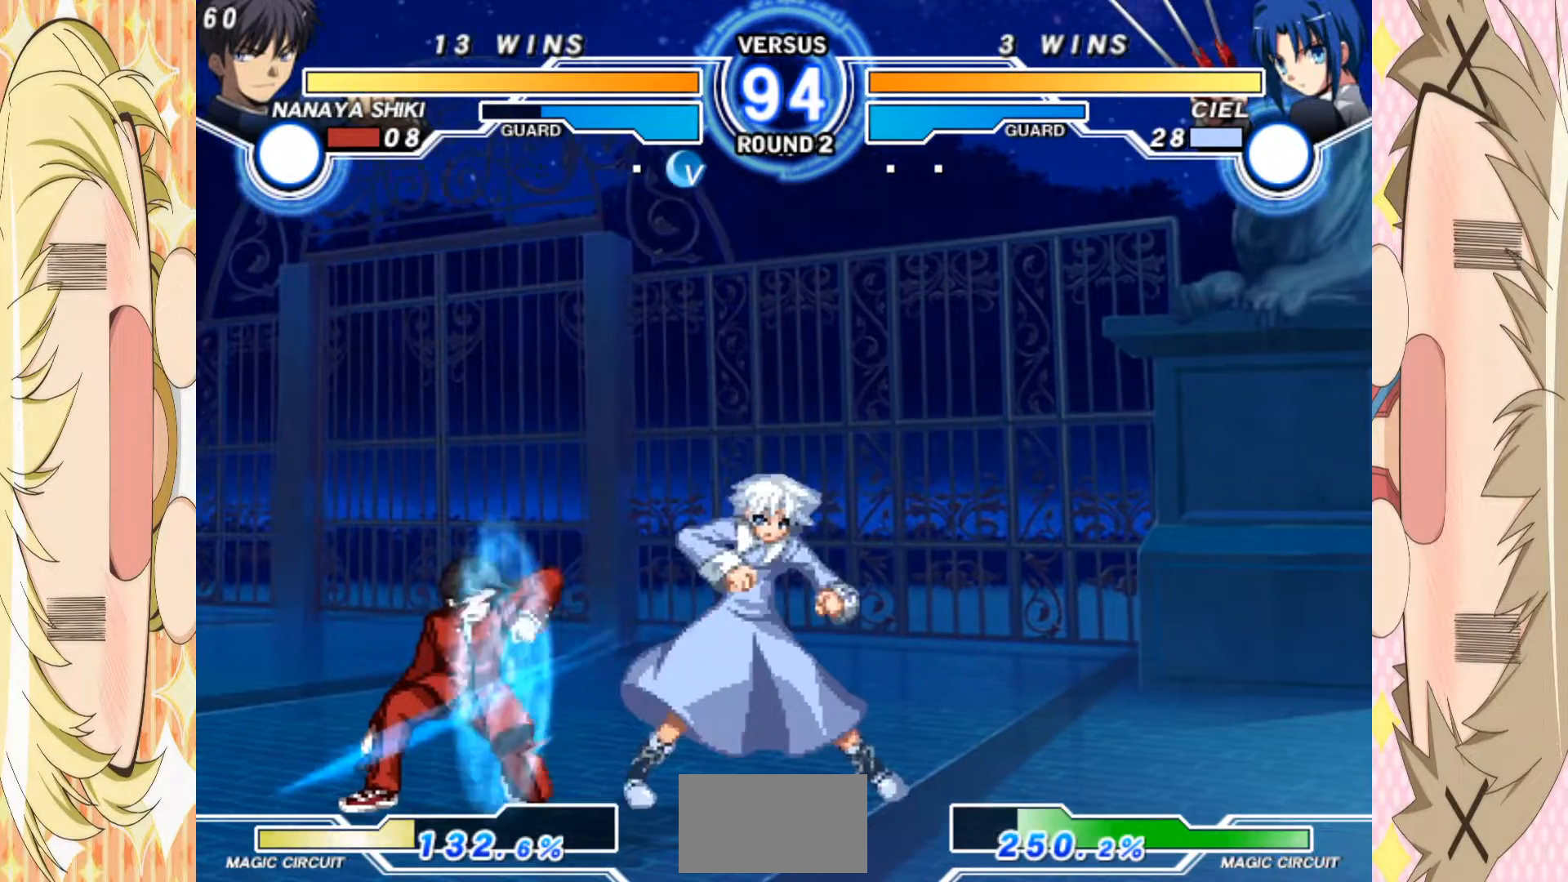
{"buttons": [], "left_stick": "down-left", "events": []}
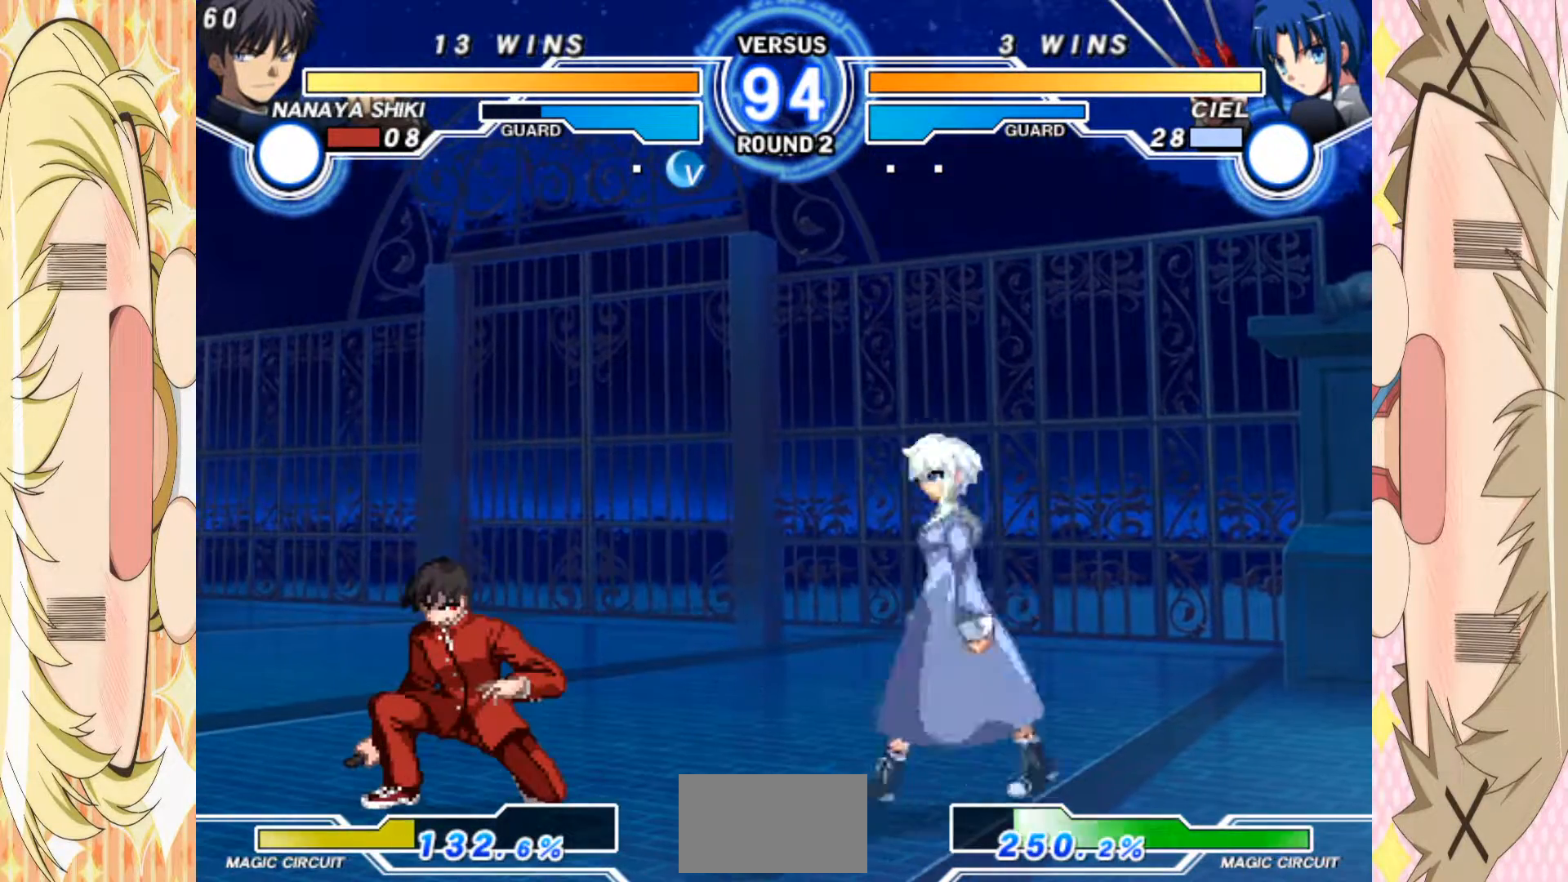
{"buttons": [], "left_stick": "down-left", "events": []}
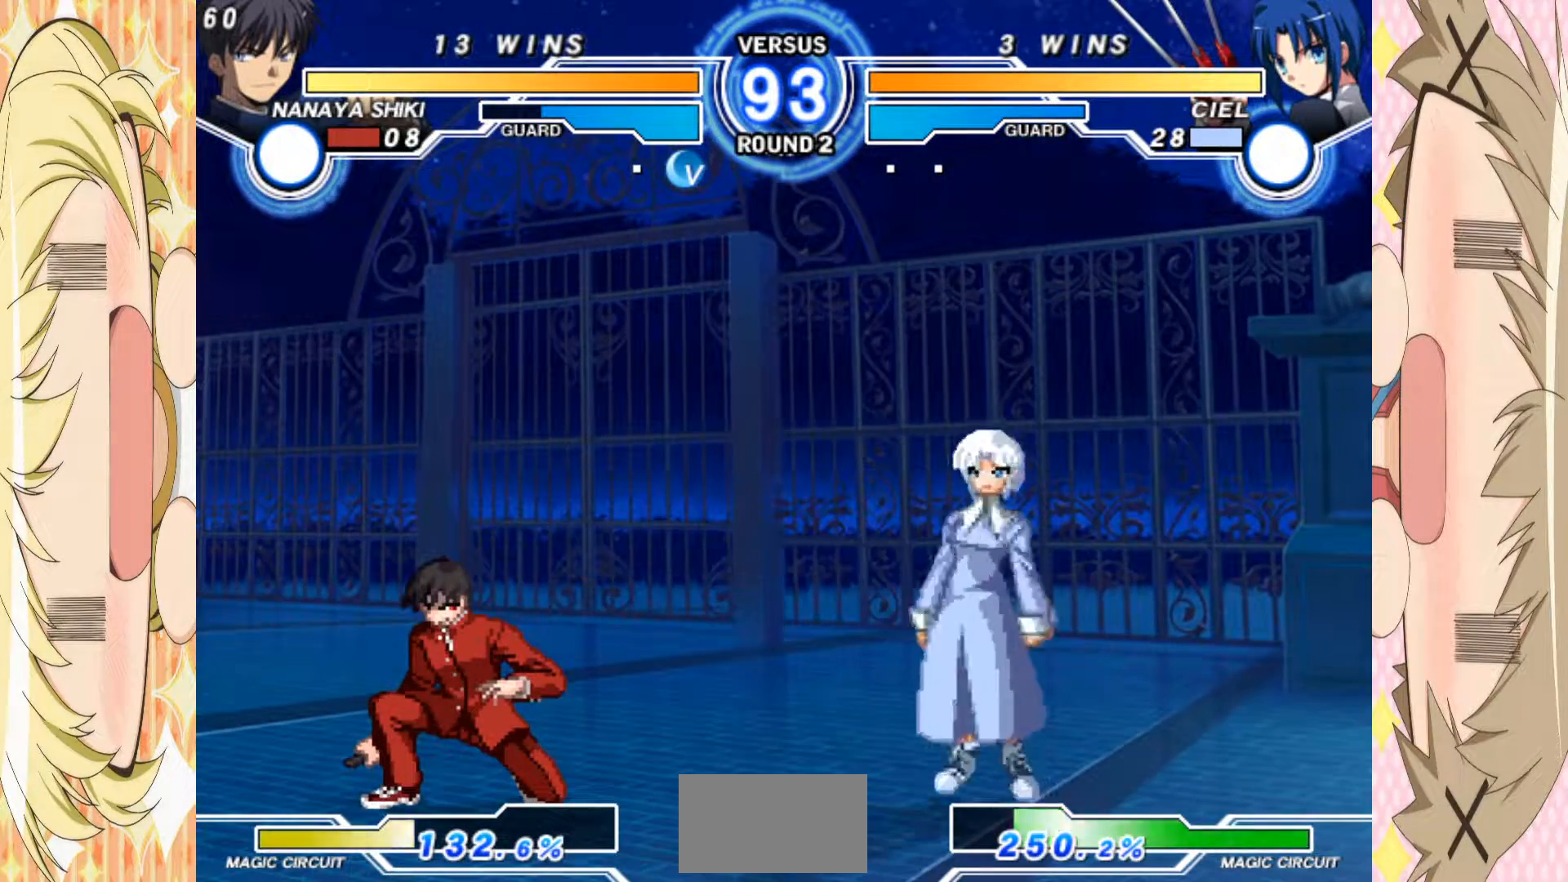
{"buttons": [], "left_stick": "down", "events": [[150, "left_stick", "up-left"], [333, "left_stick", "center"], [467, "left_stick", "down"]]}
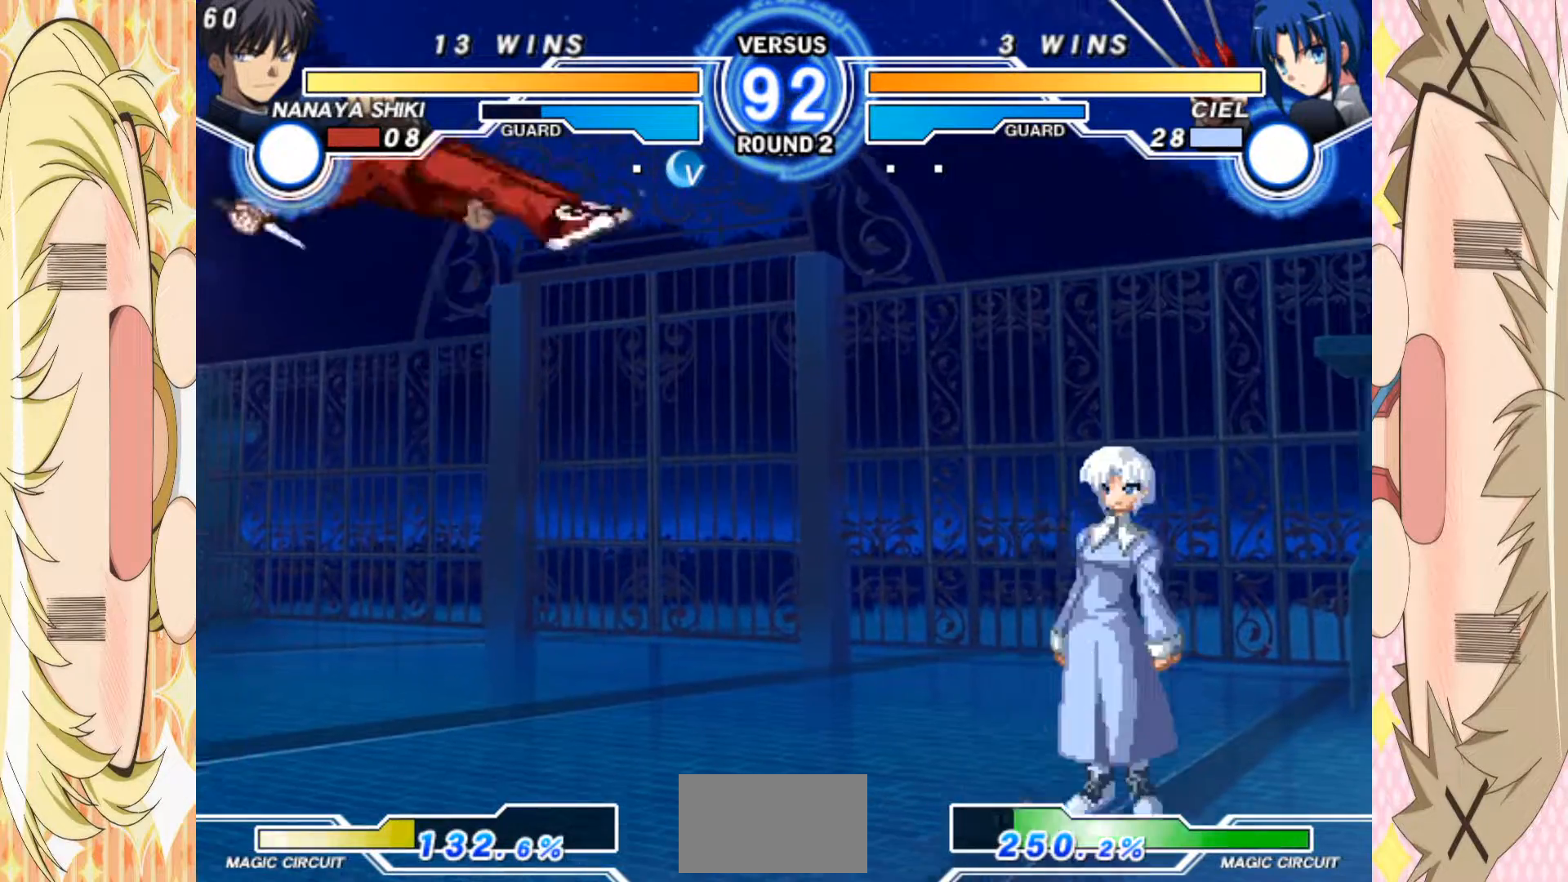
{"buttons": [], "left_stick": "right", "events": [[50, "left_stick", "up-right"], [233, "left_stick", "right"]]}
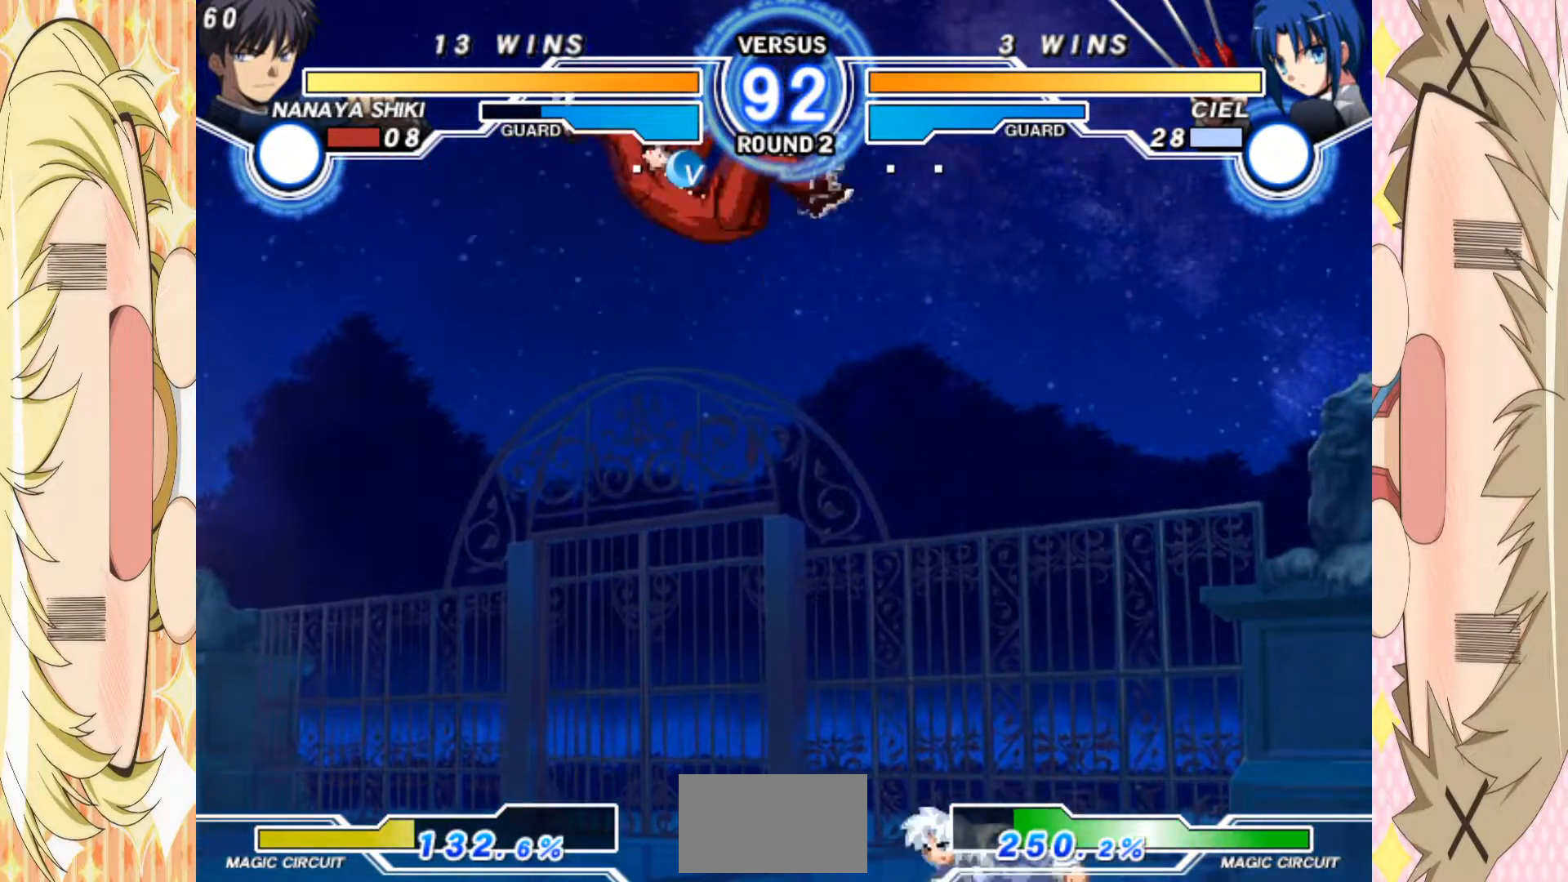
{"buttons": [], "left_stick": "right", "events": []}
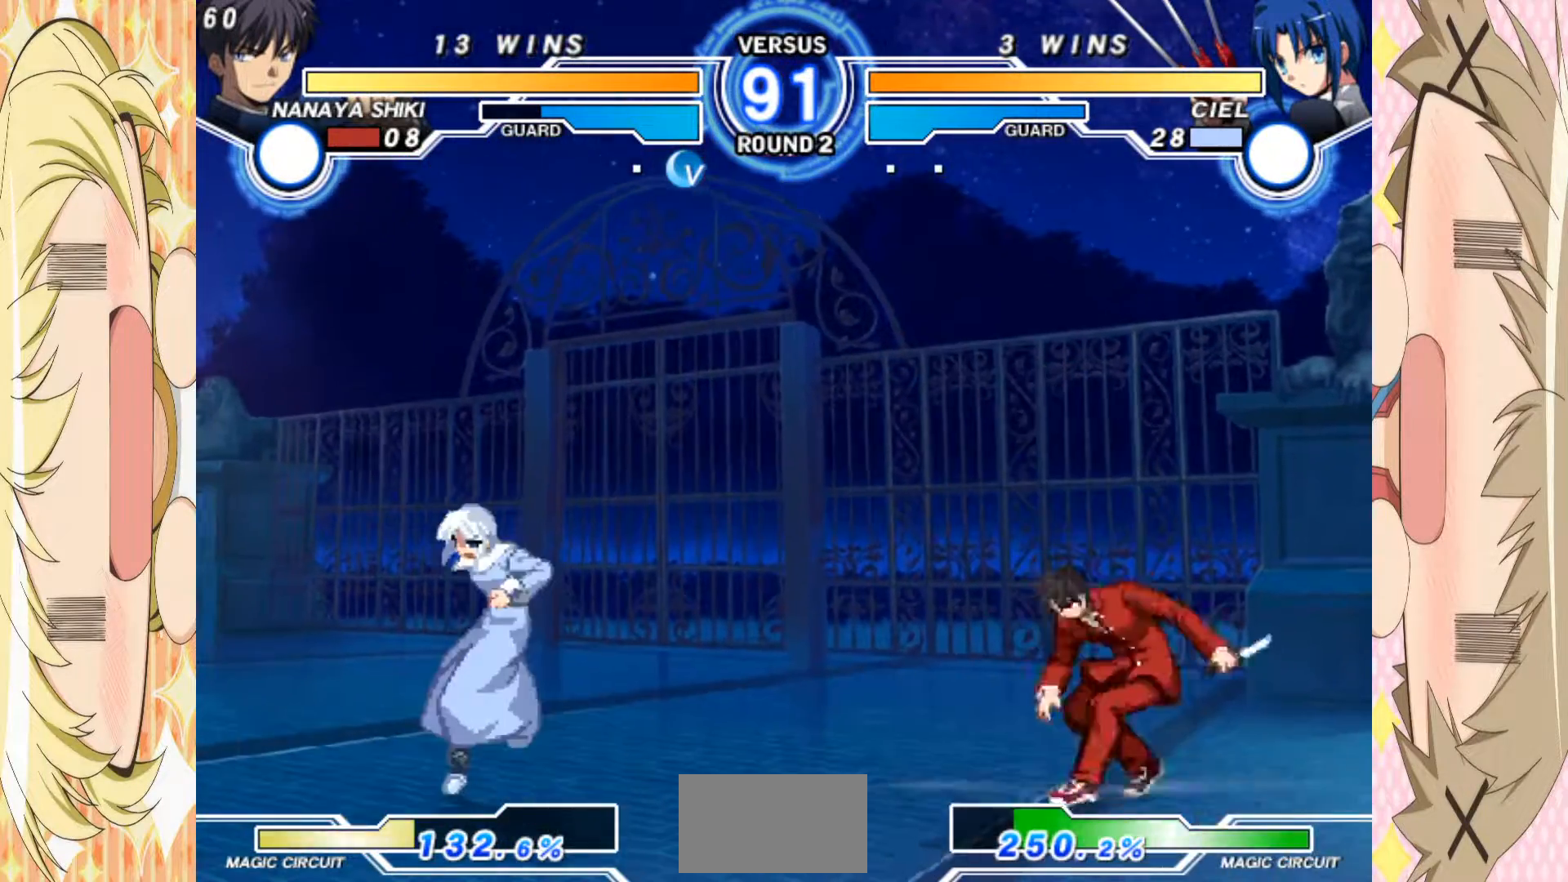
{"buttons": [], "left_stick": "left", "events": [[417, "left_stick", "left"]]}
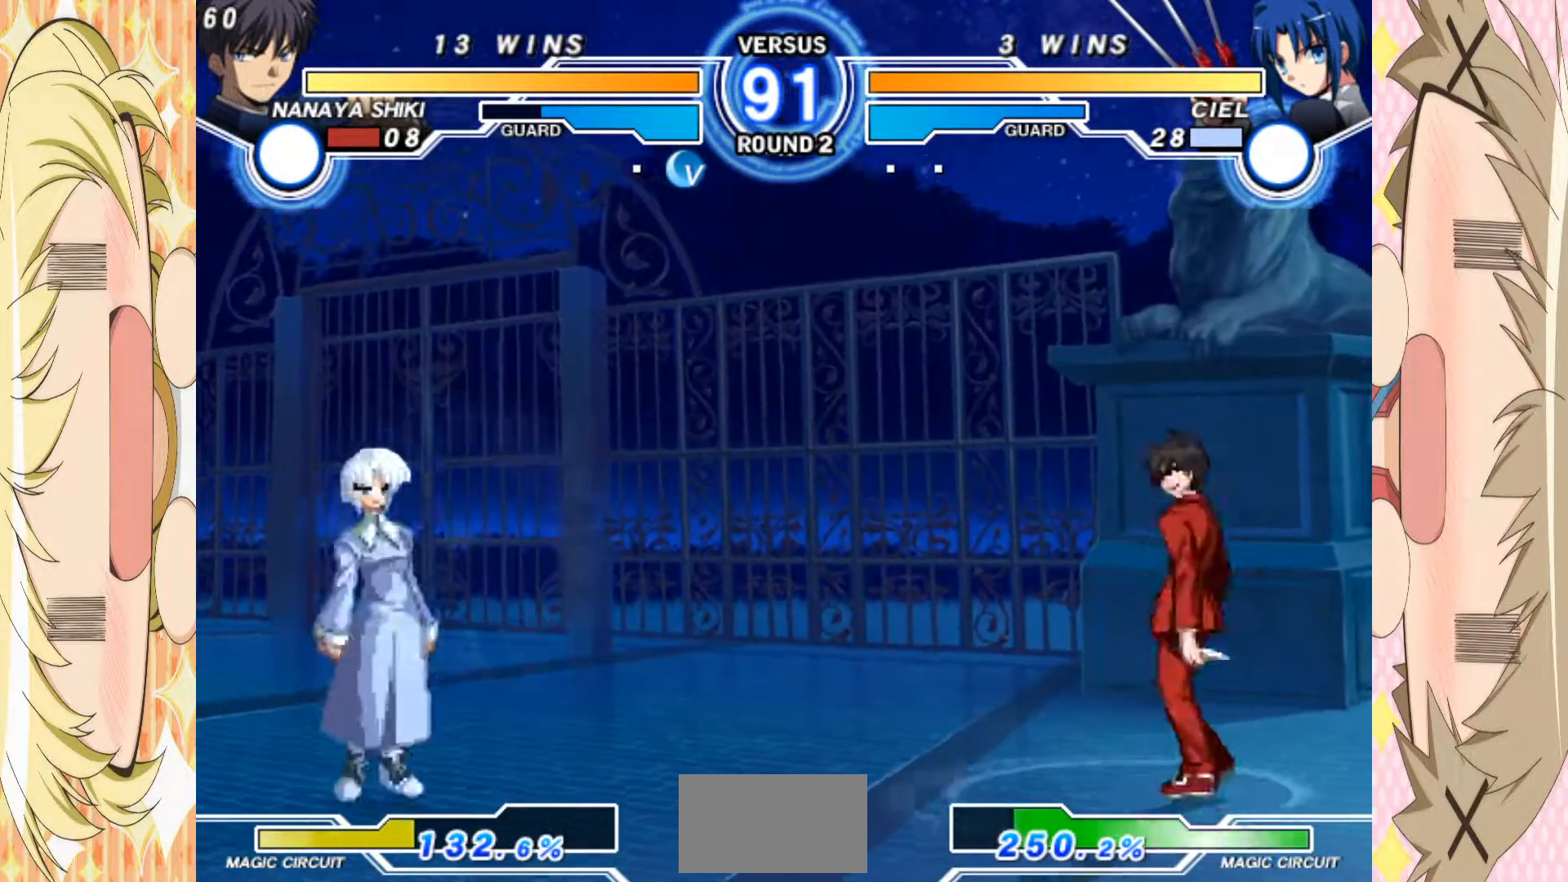
{"buttons": [], "left_stick": "right", "events": [[200, "left_stick", "up"], [250, "left_stick", "center"], [317, "left_stick", "up"], [450, "left_stick", "right"]]}
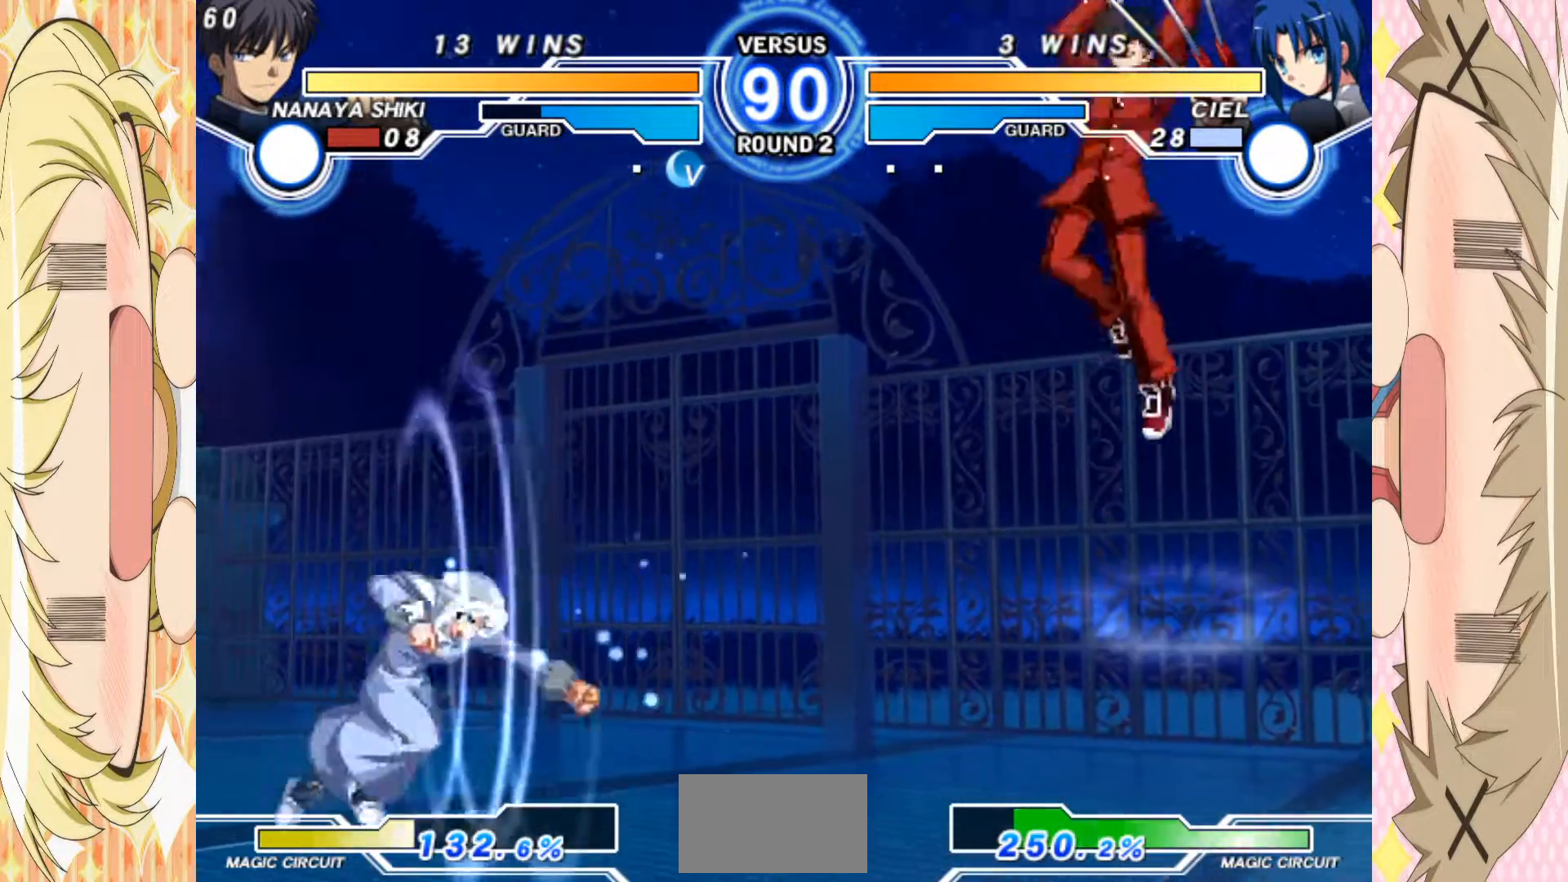
{"buttons": [], "left_stick": "right", "events": []}
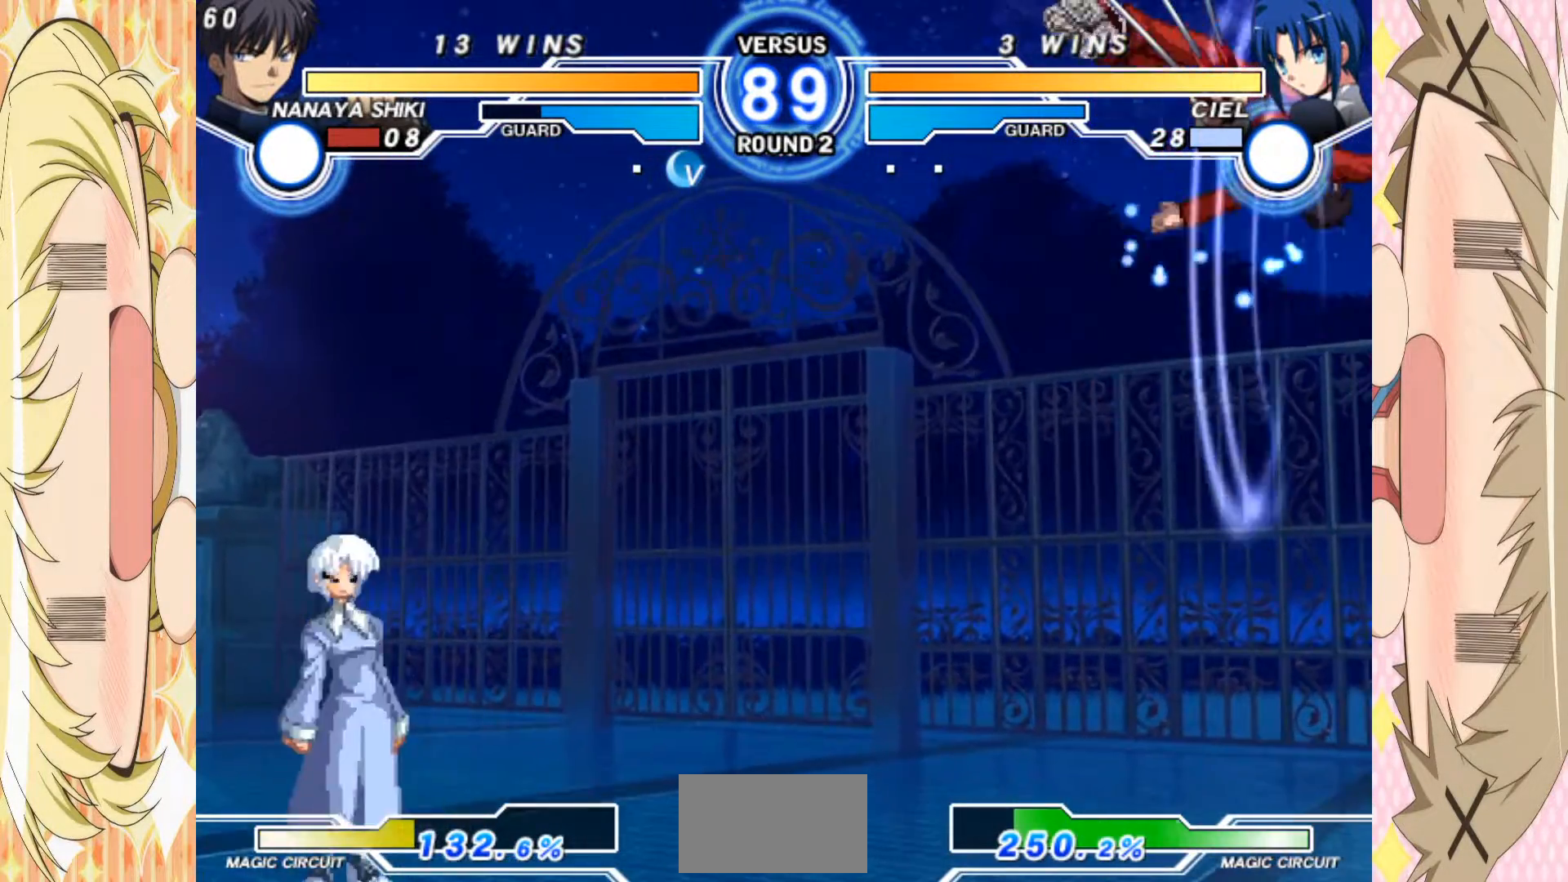
{"buttons": [], "left_stick": "down", "events": [[383, "left_stick", "center"], [450, "left_stick", "down"]]}
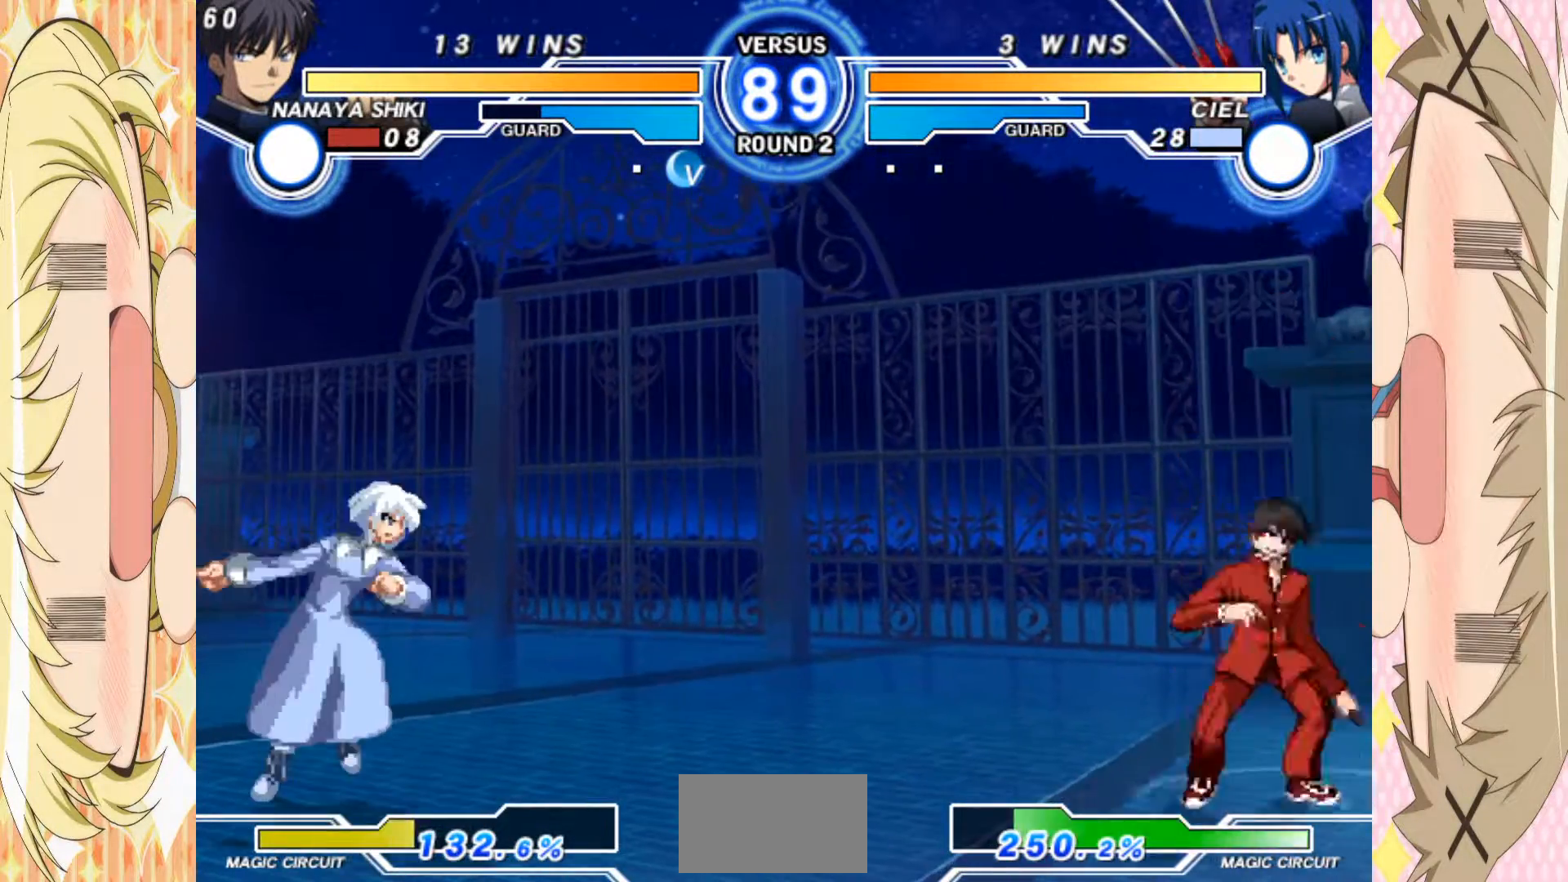
{"buttons": ["B"], "left_stick": "right", "events": [[67, "left_stick", "right"], [83, "B", "down"]]}
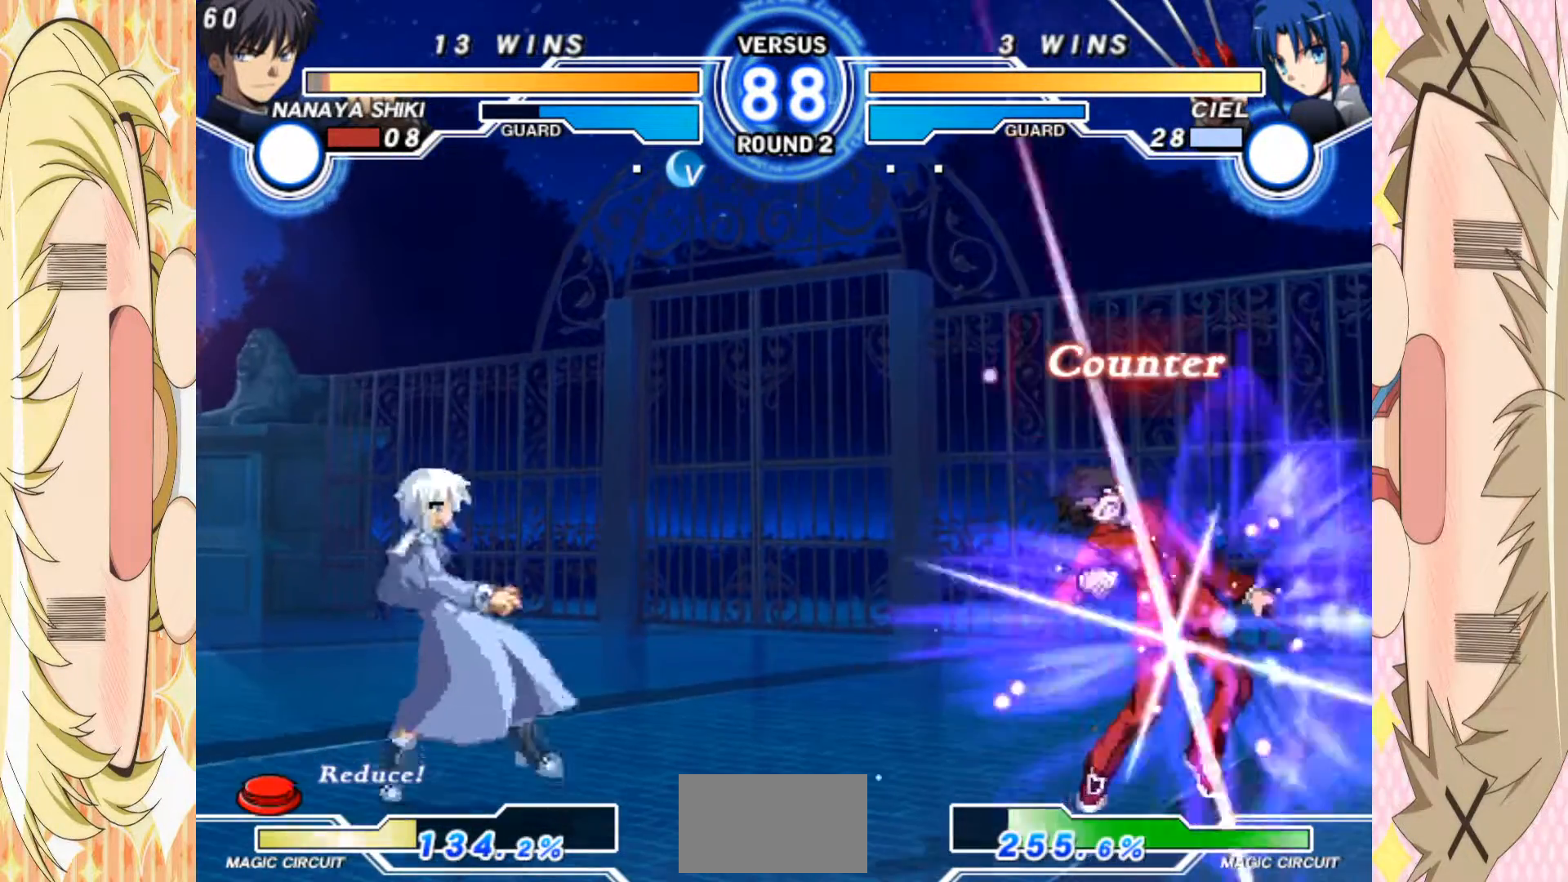
{"buttons": ["B"], "left_stick": "right", "events": []}
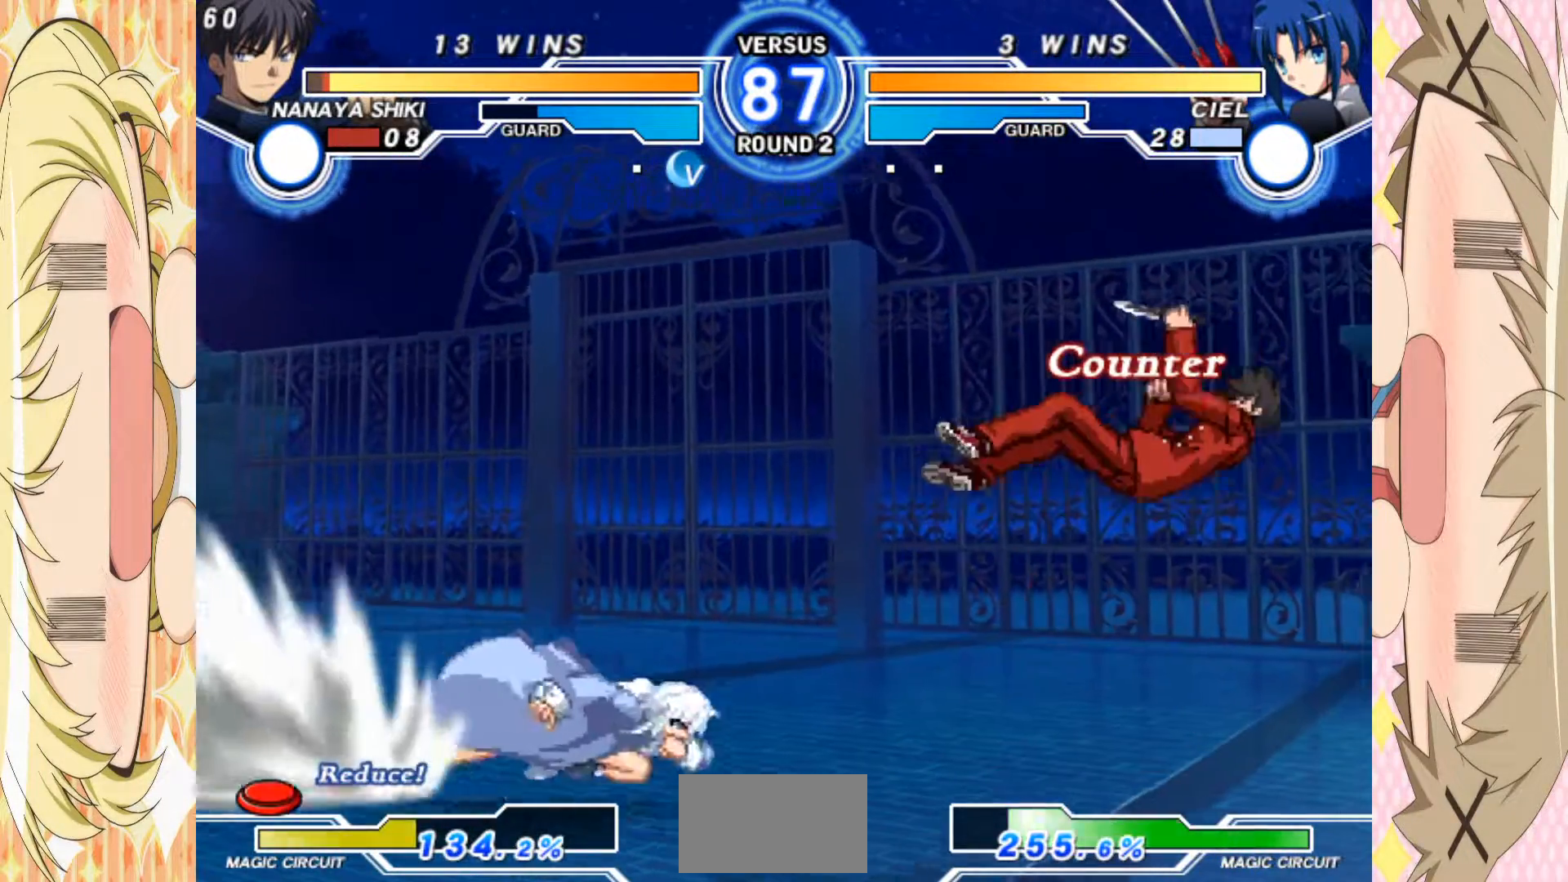
{"buttons": [], "left_stick": "left", "events": [[133, "B", "up"], [133, "left_stick", "center"], [250, "left_stick", "left"], [267, "B", "down"], [350, "B", "up"]]}
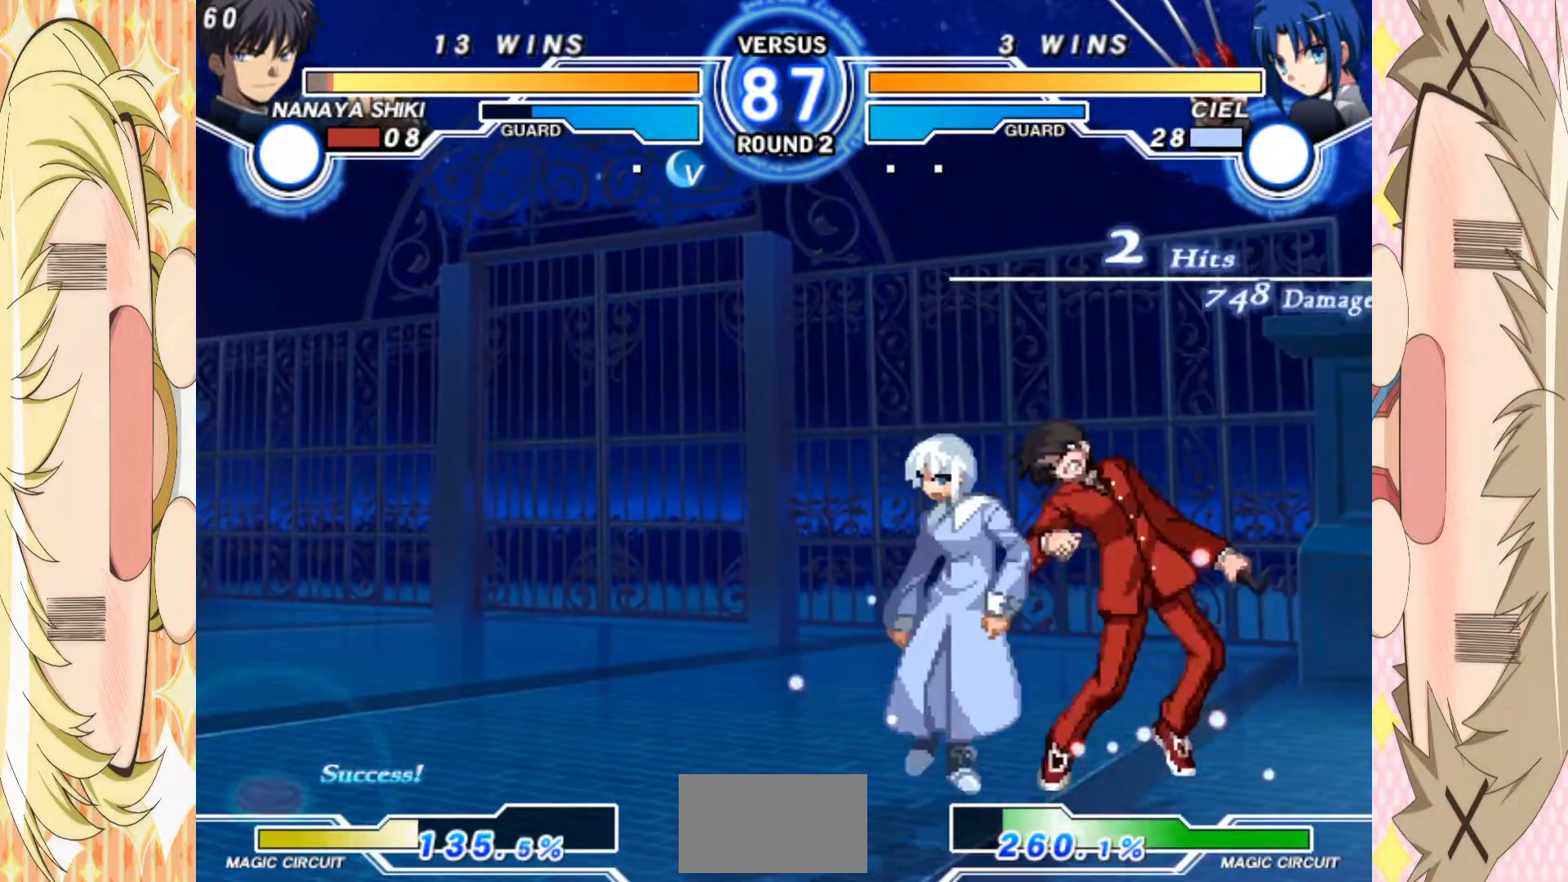
{"buttons": [], "left_stick": "left", "events": [[117, "B", "down"], [250, "B", "up"]]}
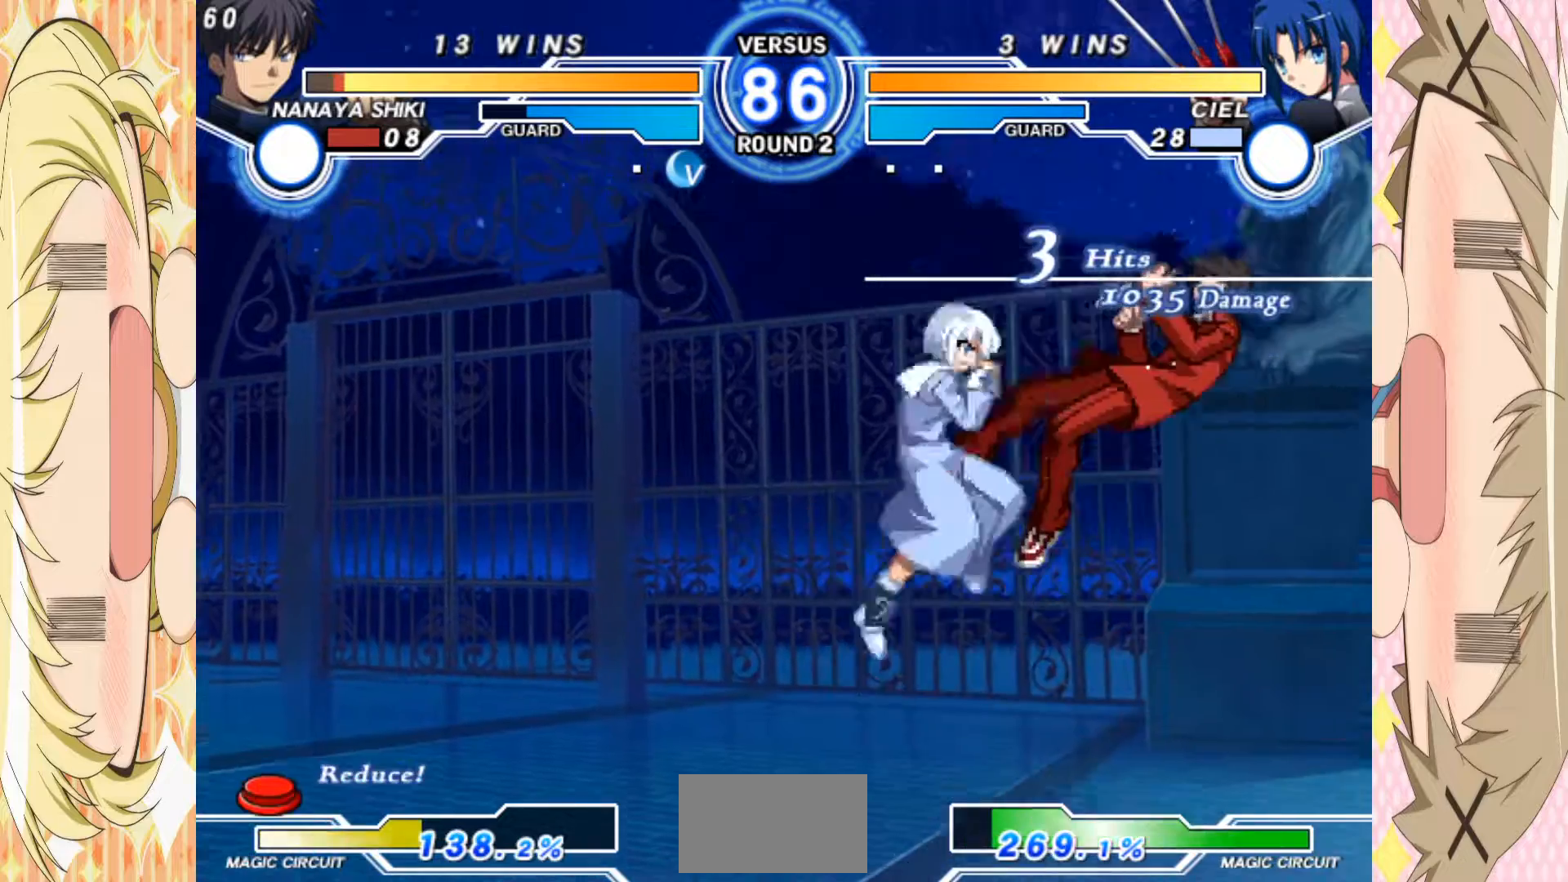
{"buttons": [], "left_stick": "left", "events": [[17, "B", "down"], [117, "B", "up"], [300, "B", "down"], [417, "B", "up"]]}
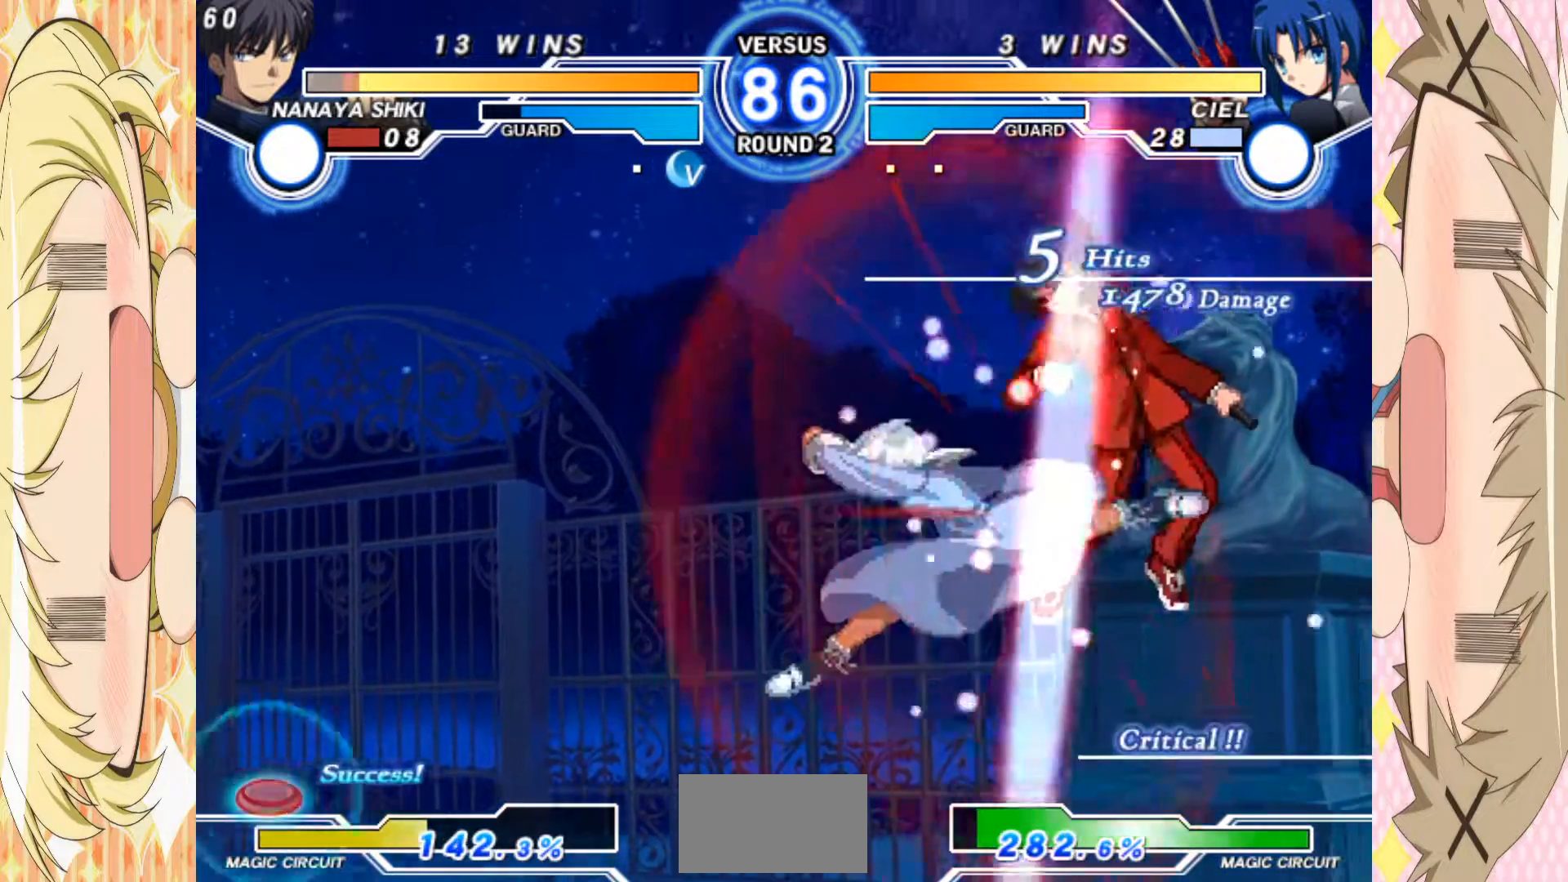
{"buttons": [], "left_stick": "left", "events": [[133, "B", "down"], [233, "B", "up"], [400, "B", "down"], [500, "B", "up"]]}
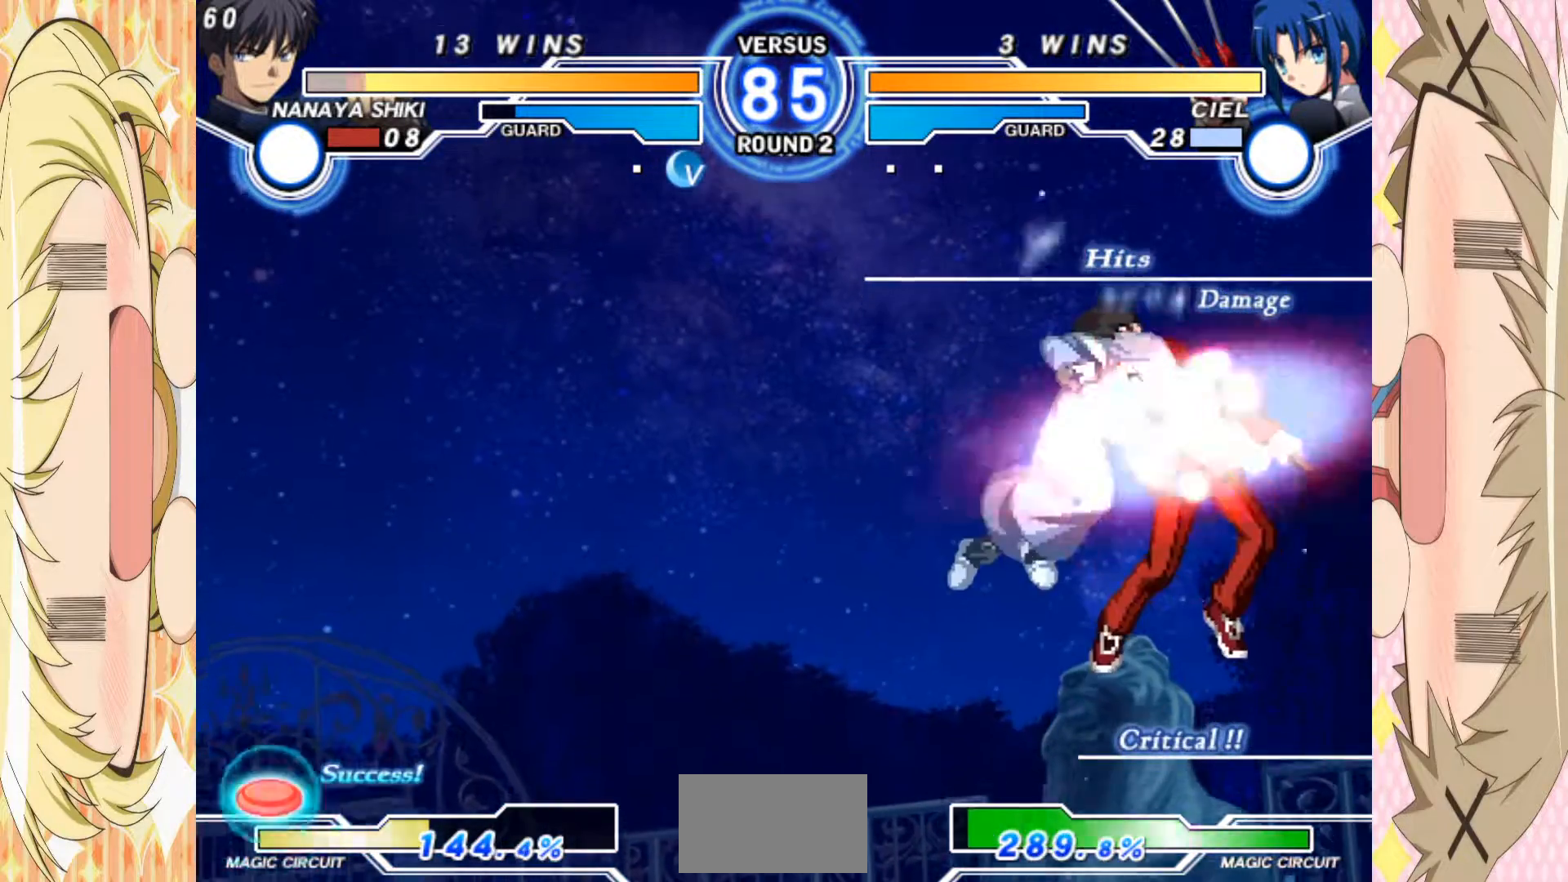
{"buttons": ["B"], "left_stick": "left", "events": [[167, "B", "down"], [267, "B", "up"], [467, "B", "down"]]}